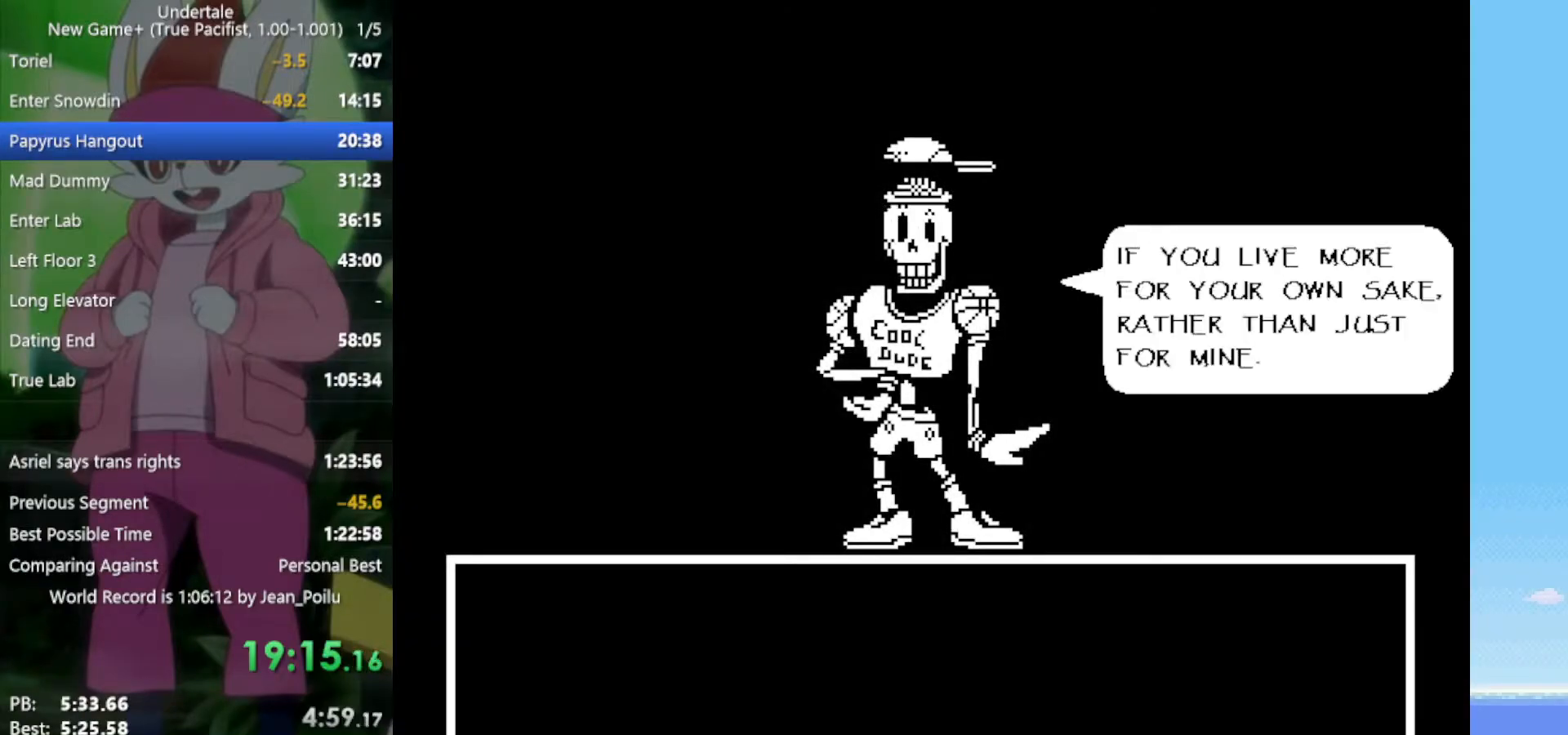
Gameplay with keyboard; each line is a JSON object with the keys held at the frame after it. "events" lists presses ("down") and releases ("up") of "c", "ctrl", "down", "left", "return", "right", "shift", "up", "x" and "z" between this image and that frame as [ms after this image, input, new state], when the widget could be followed in between. No other keys are recorded. Mouse input is not recorded.
{"keys": ["down", "right", "shift"], "events": [[33, "return", "up"], [33, "shift", "up"], [33, "x", "up"], [33, "z", "up"], [83, "return", "down"], [83, "shift", "down"], [83, "z", "down"], [133, "return", "up"], [133, "shift", "up"], [133, "x", "down"], [167, "x", "up"], [167, "z", "up"], [217, "return", "down"], [217, "shift", "down"], [267, "return", "up"], [267, "shift", "up"], [267, "z", "down"], [317, "return", "down"], [317, "shift", "down"], [317, "z", "up"], [350, "return", "up"], [350, "shift", "up"], [400, "shift", "down"], [400, "x", "down"], [400, "z", "down"], [450, "shift", "up"], [450, "x", "up"], [450, "z", "up"], [500, "shift", "down"]]}
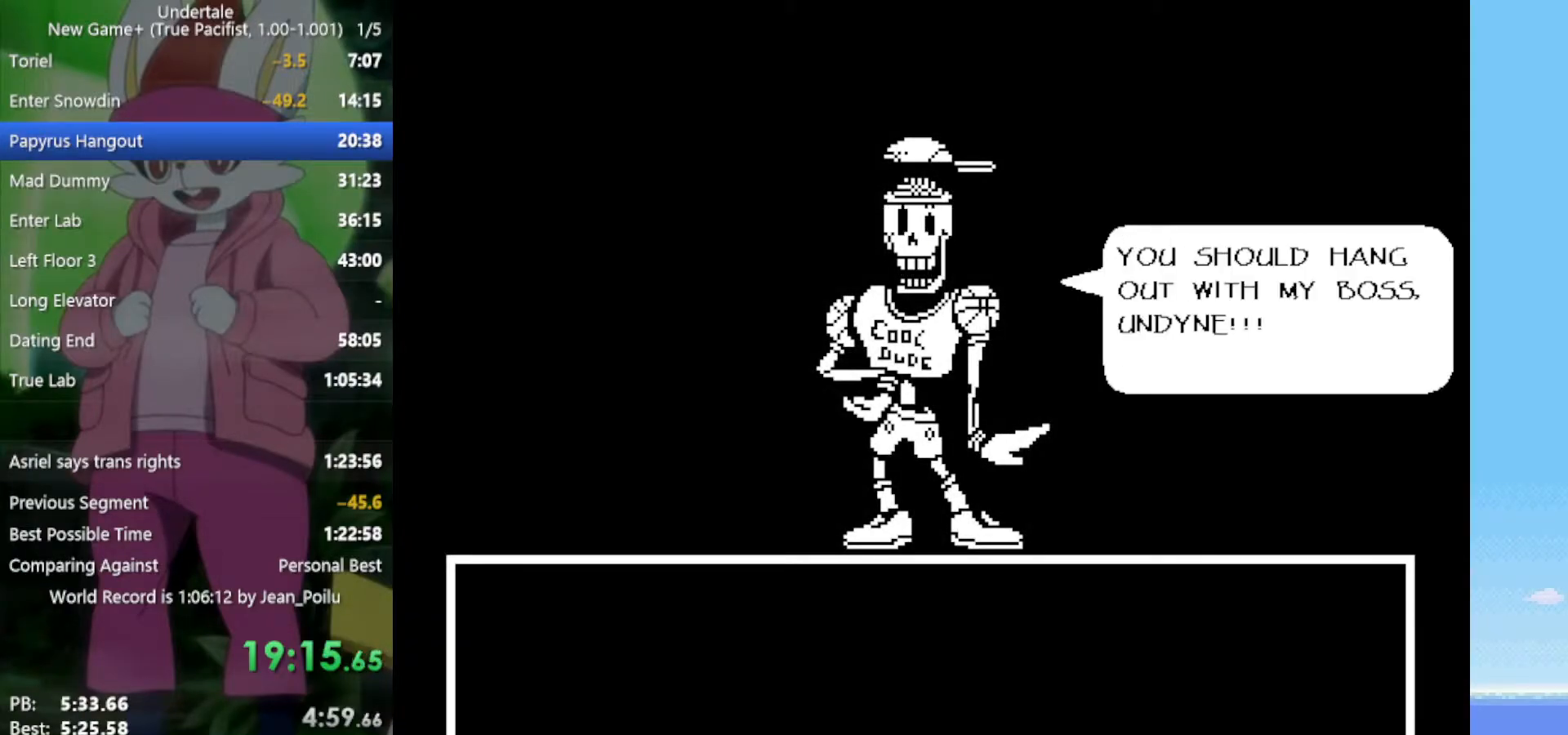
{"keys": ["down", "right"], "events": [[33, "x", "down"], [33, "z", "down"], [83, "shift", "up"], [133, "return", "down"], [133, "shift", "down"], [133, "x", "up"], [133, "z", "up"], [183, "return", "up"], [183, "shift", "up"], [183, "z", "down"], [217, "return", "down"], [217, "shift", "down"], [217, "x", "down"], [267, "return", "up"], [267, "shift", "up"], [267, "z", "up"], [317, "x", "up"], [367, "return", "down"], [367, "shift", "down"], [367, "z", "down"], [400, "return", "up"], [400, "shift", "up"], [400, "x", "down"], [450, "return", "down"], [450, "shift", "down"], [450, "x", "up"], [450, "z", "up"], [500, "return", "up"], [500, "shift", "up"]]}
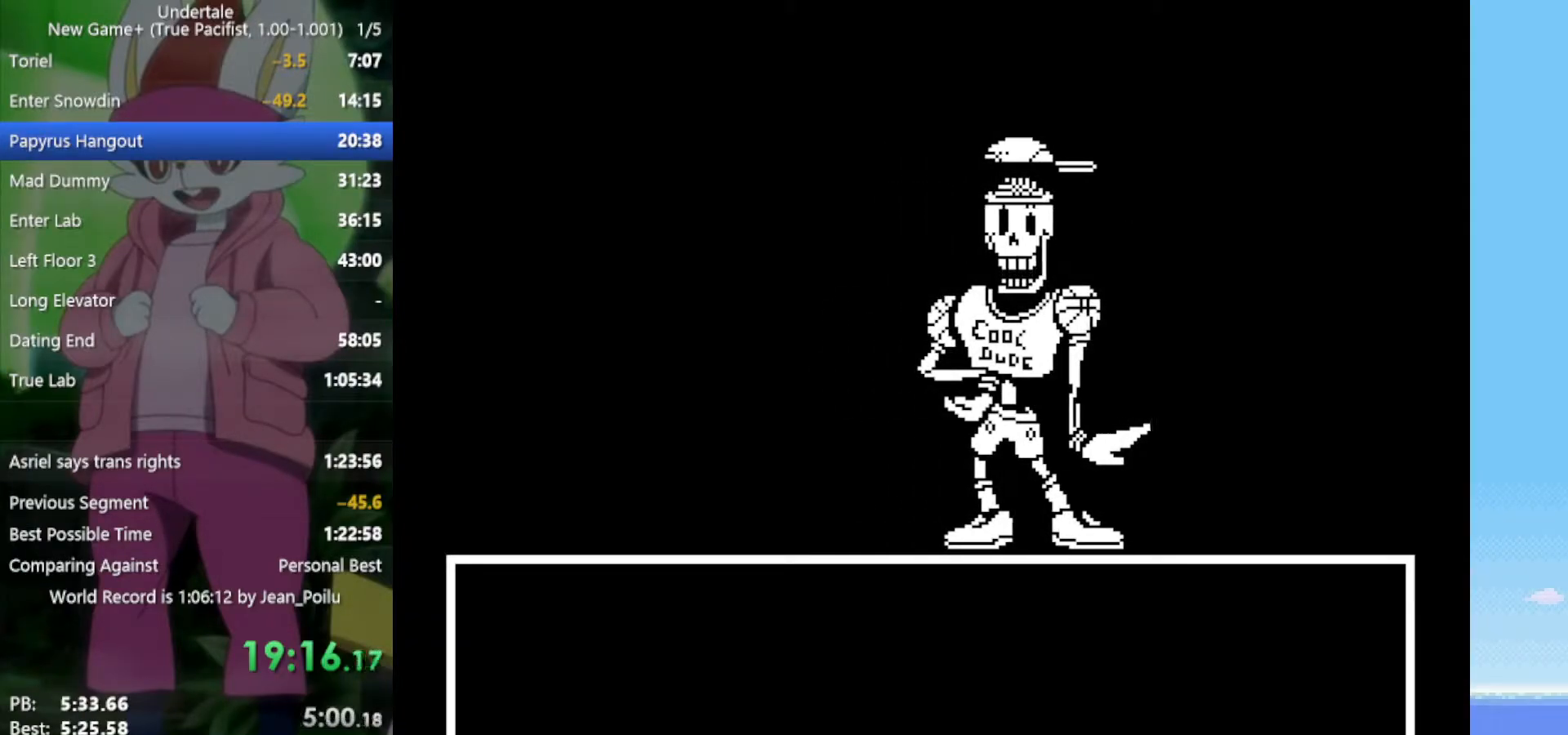
{"keys": ["down", "right"], "events": [[50, "z", "down"], [83, "z", "up"], [183, "shift", "down"], [183, "x", "down"], [183, "z", "down"], [233, "shift", "up"], [233, "x", "up"], [233, "z", "up"], [267, "return", "down"], [267, "shift", "down"], [267, "z", "down"], [317, "x", "down"], [367, "z", "up"], [417, "return", "up"], [417, "shift", "up"], [417, "x", "up"]]}
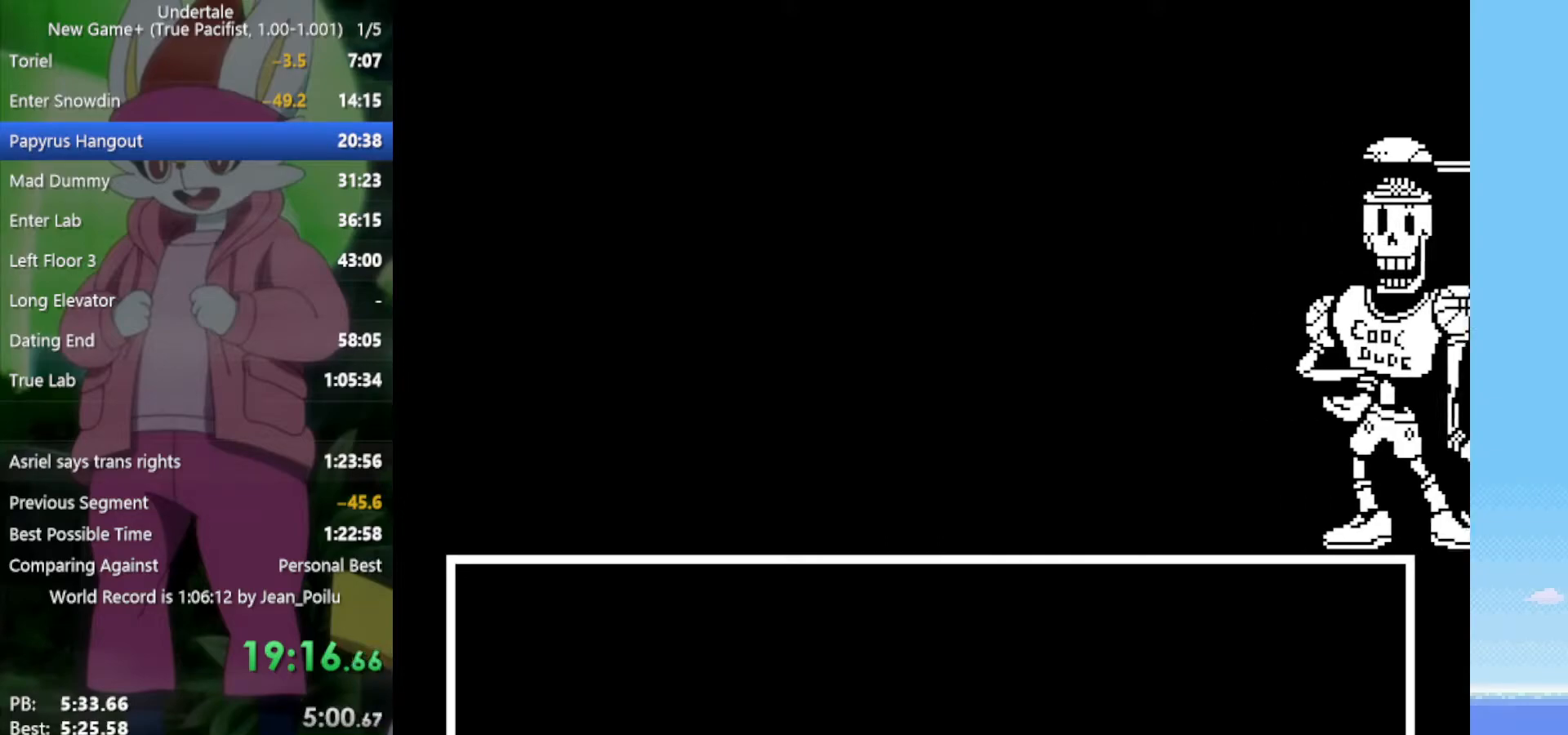
{"keys": ["down", "right"], "events": []}
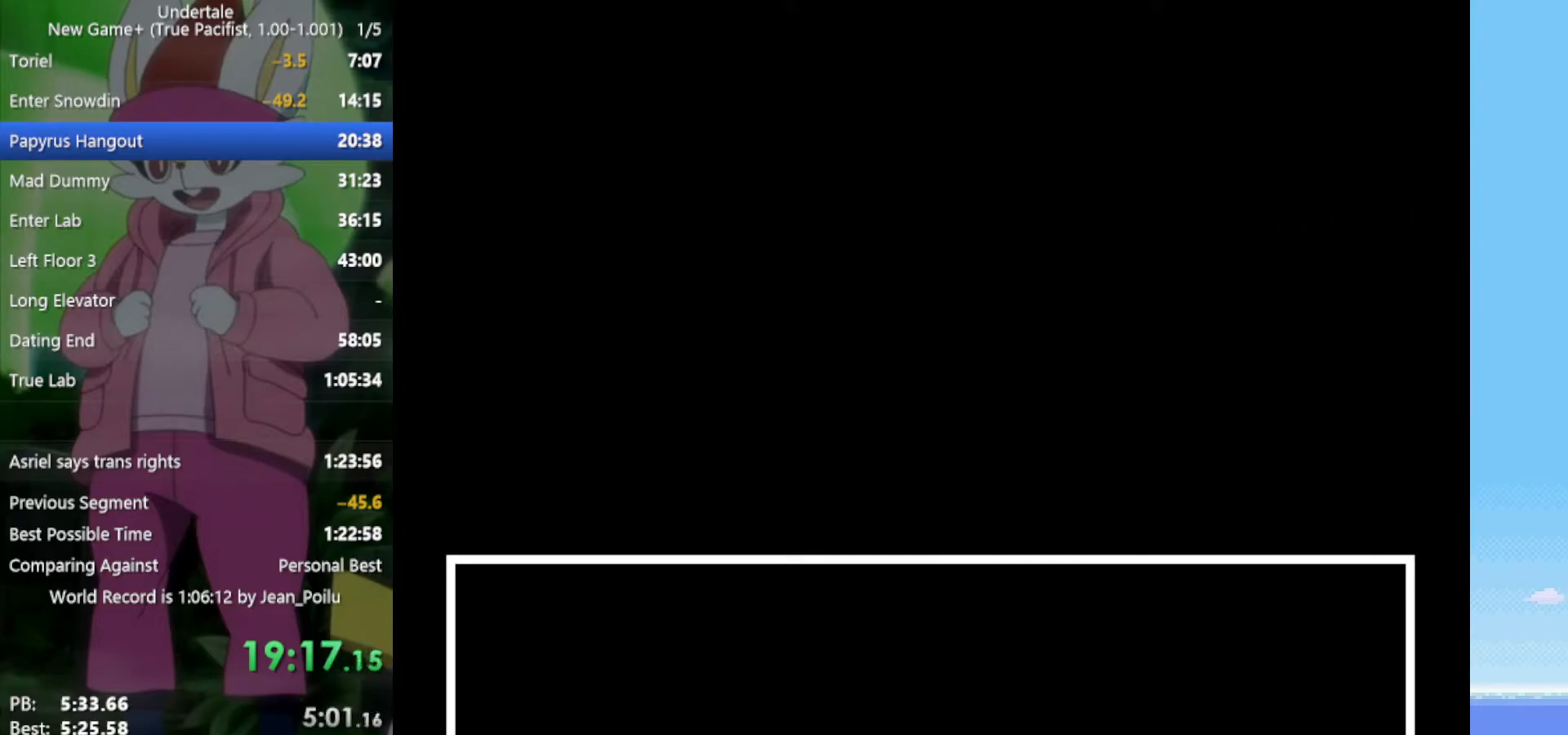
{"keys": ["right"], "events": [[383, "down", "up"]]}
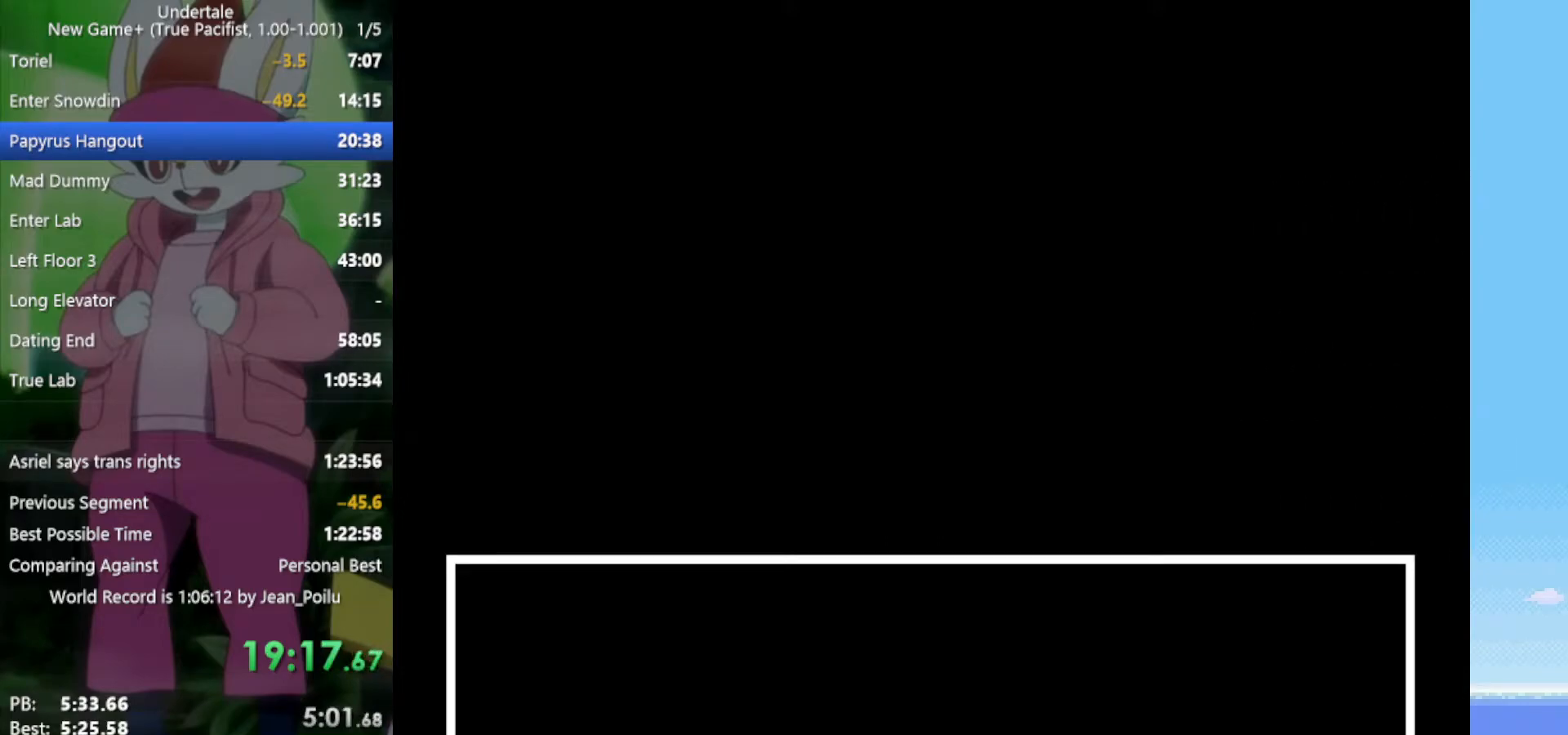
{"keys": ["down", "right"], "events": [[150, "down", "down"]]}
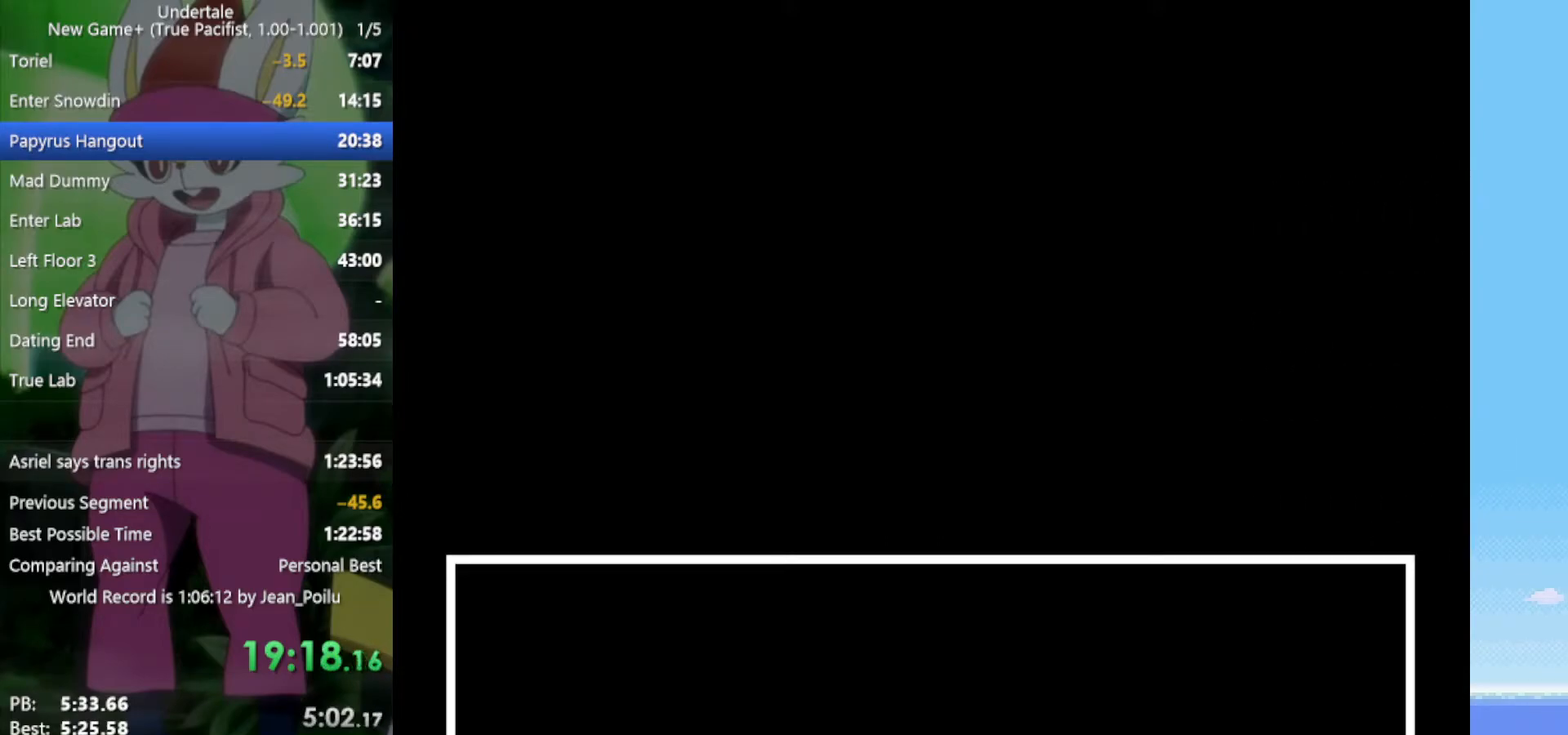
{"keys": ["down", "right"], "events": []}
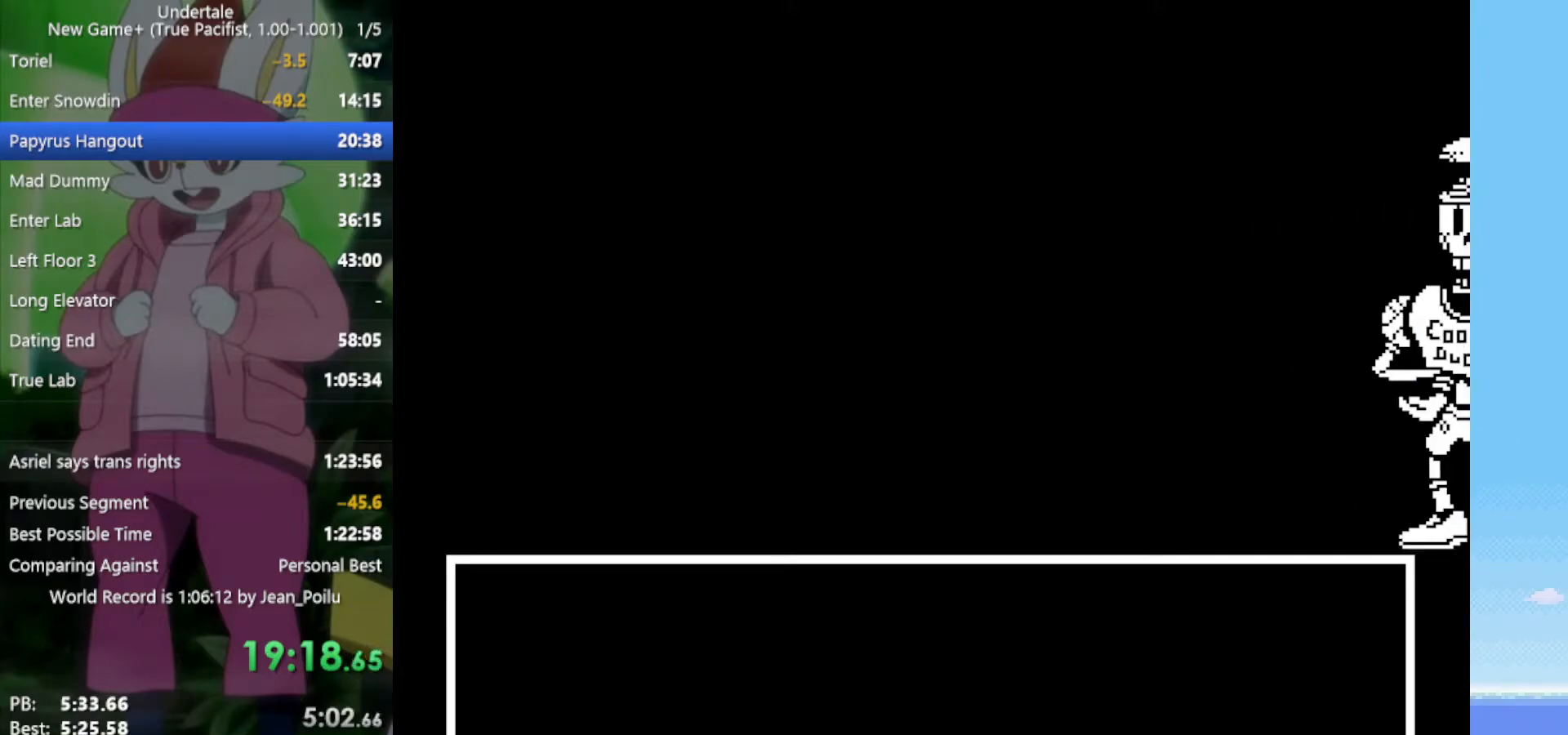
{"keys": ["z"], "events": [[483, "down", "up"], [483, "right", "up"], [483, "z", "down"]]}
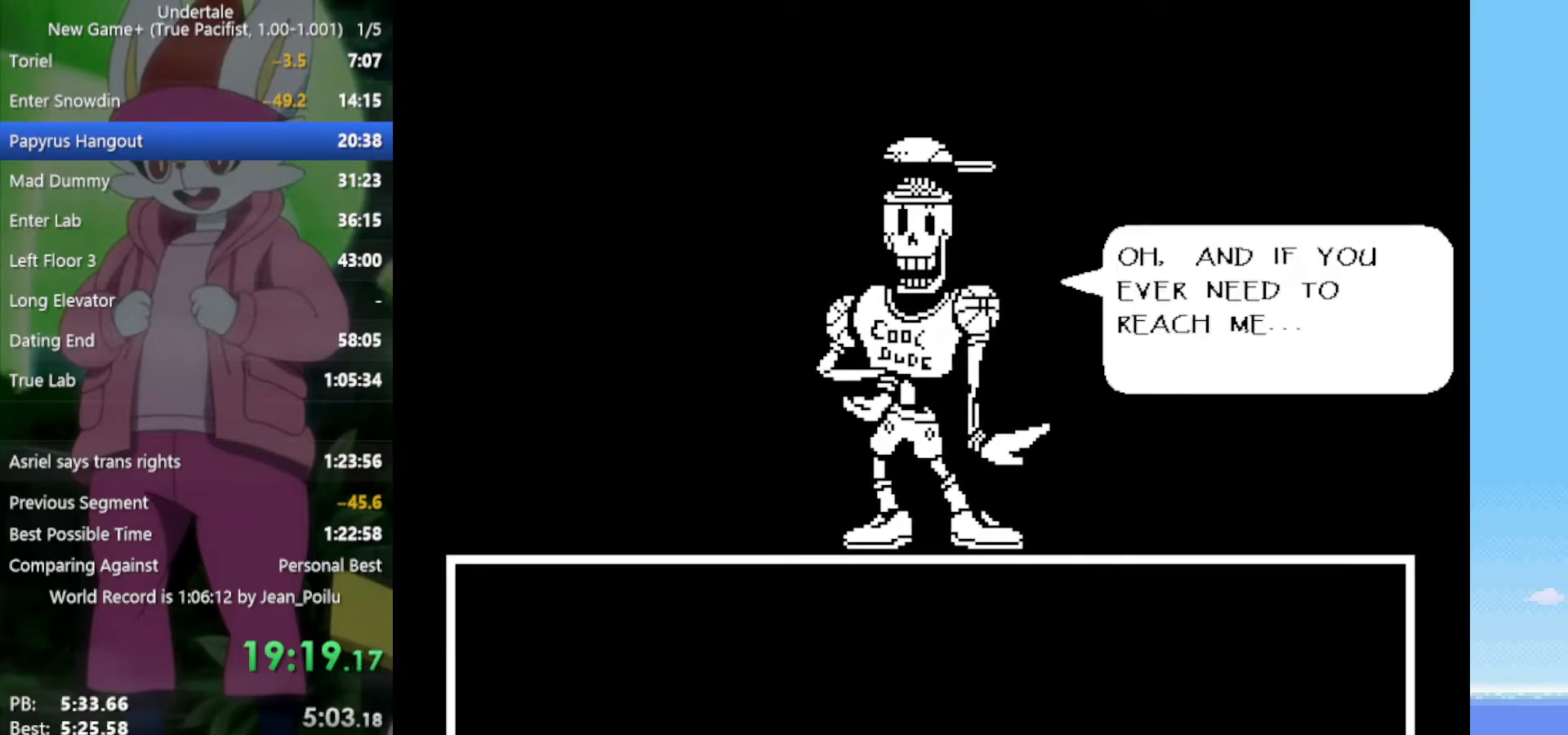
{"keys": [], "events": [[33, "x", "down"], [83, "z", "up"], [117, "return", "down"], [117, "shift", "down"], [117, "x", "up"], [167, "return", "up"], [167, "shift", "up"], [167, "z", "down"], [217, "z", "up"], [250, "return", "down"], [250, "shift", "down"], [300, "return", "up"], [300, "shift", "up"], [300, "z", "down"], [350, "z", "up"], [400, "return", "down"], [400, "shift", "down"], [450, "return", "up"], [450, "shift", "up"], [450, "x", "down"], [450, "z", "down"], [483, "x", "up"], [483, "z", "up"]]}
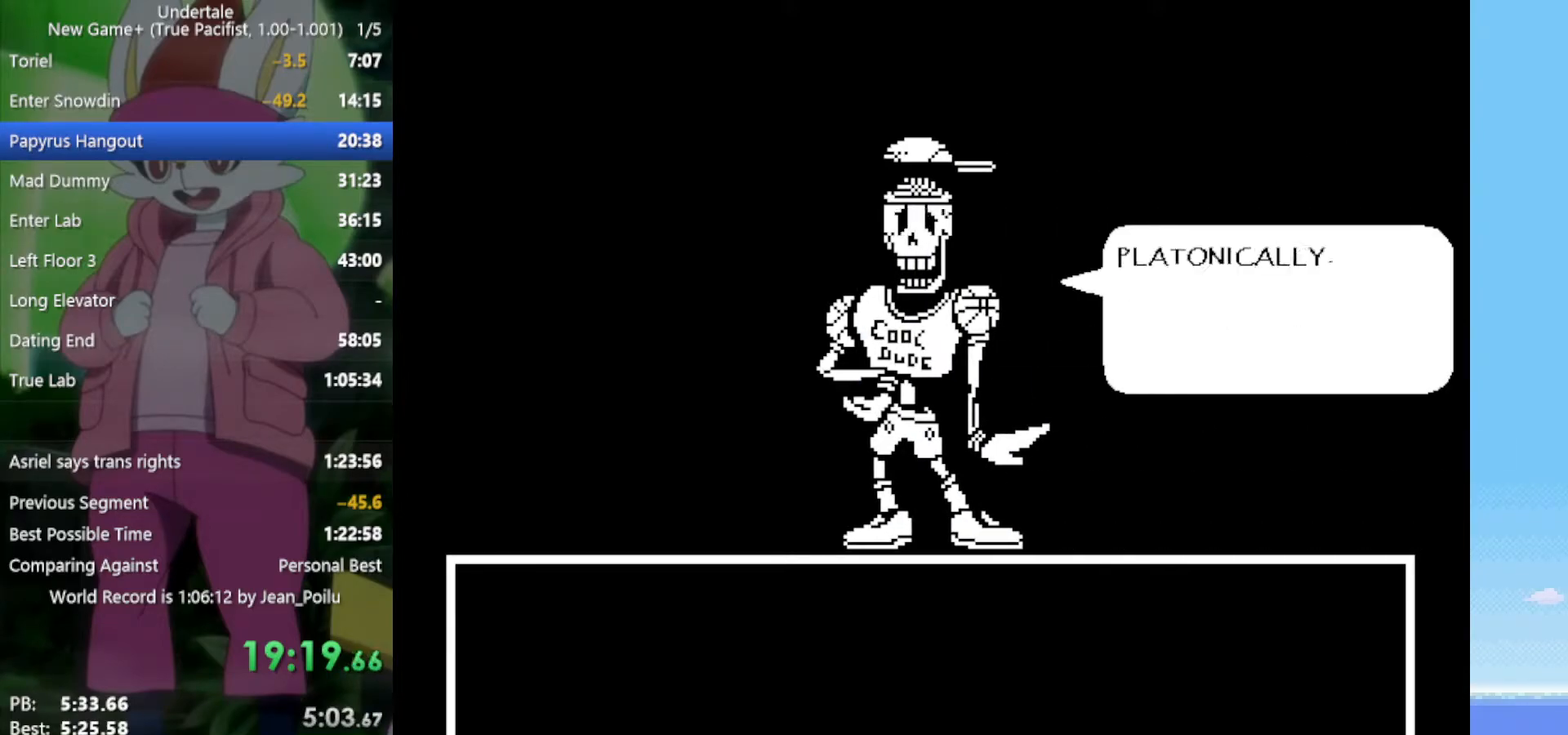
{"keys": ["return", "shift", "x", "z"], "events": [[33, "return", "down"], [33, "shift", "down"], [83, "return", "up"], [83, "shift", "up"], [83, "x", "down"], [83, "z", "down"], [133, "x", "up"], [133, "z", "up"], [167, "shift", "down"], [217, "return", "down"], [217, "x", "down"], [217, "z", "down"], [267, "return", "up"], [267, "shift", "up"], [267, "x", "up"], [267, "z", "up"], [317, "return", "down"], [317, "shift", "down"], [350, "return", "up"], [350, "shift", "up"], [350, "x", "down"], [350, "z", "down"], [400, "return", "down"], [400, "shift", "down"], [400, "x", "up"], [400, "z", "up"], [450, "return", "up"], [450, "shift", "up"], [483, "return", "down"], [483, "shift", "down"], [483, "x", "down"], [483, "z", "down"]]}
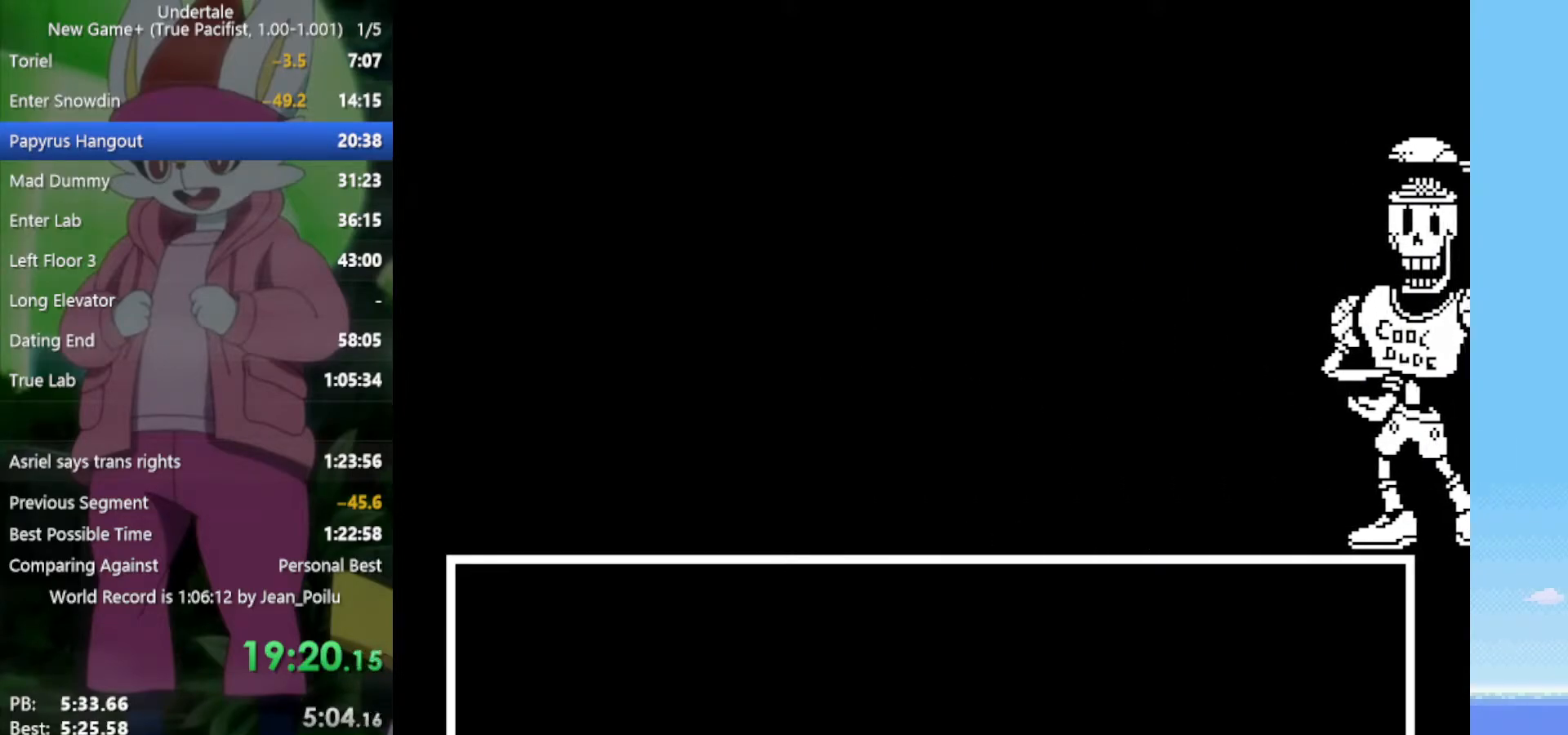
{"keys": ["down", "right"], "events": [[33, "x", "up"], [33, "z", "up"], [83, "return", "up"], [83, "shift", "up"], [133, "x", "down"], [133, "z", "down"], [217, "z", "up"], [267, "x", "up"], [350, "down", "down"], [350, "right", "down"]]}
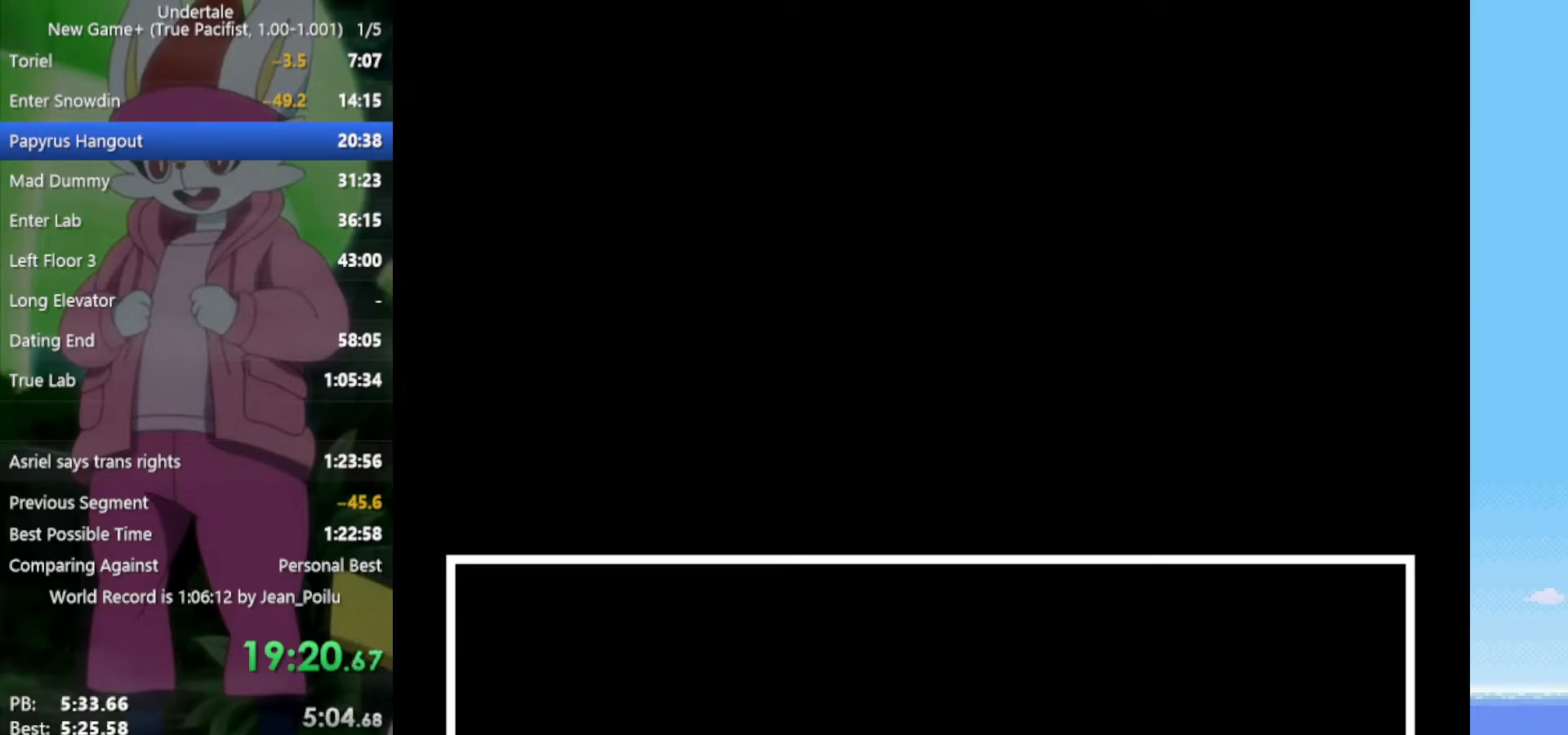
{"keys": ["down", "right"], "events": []}
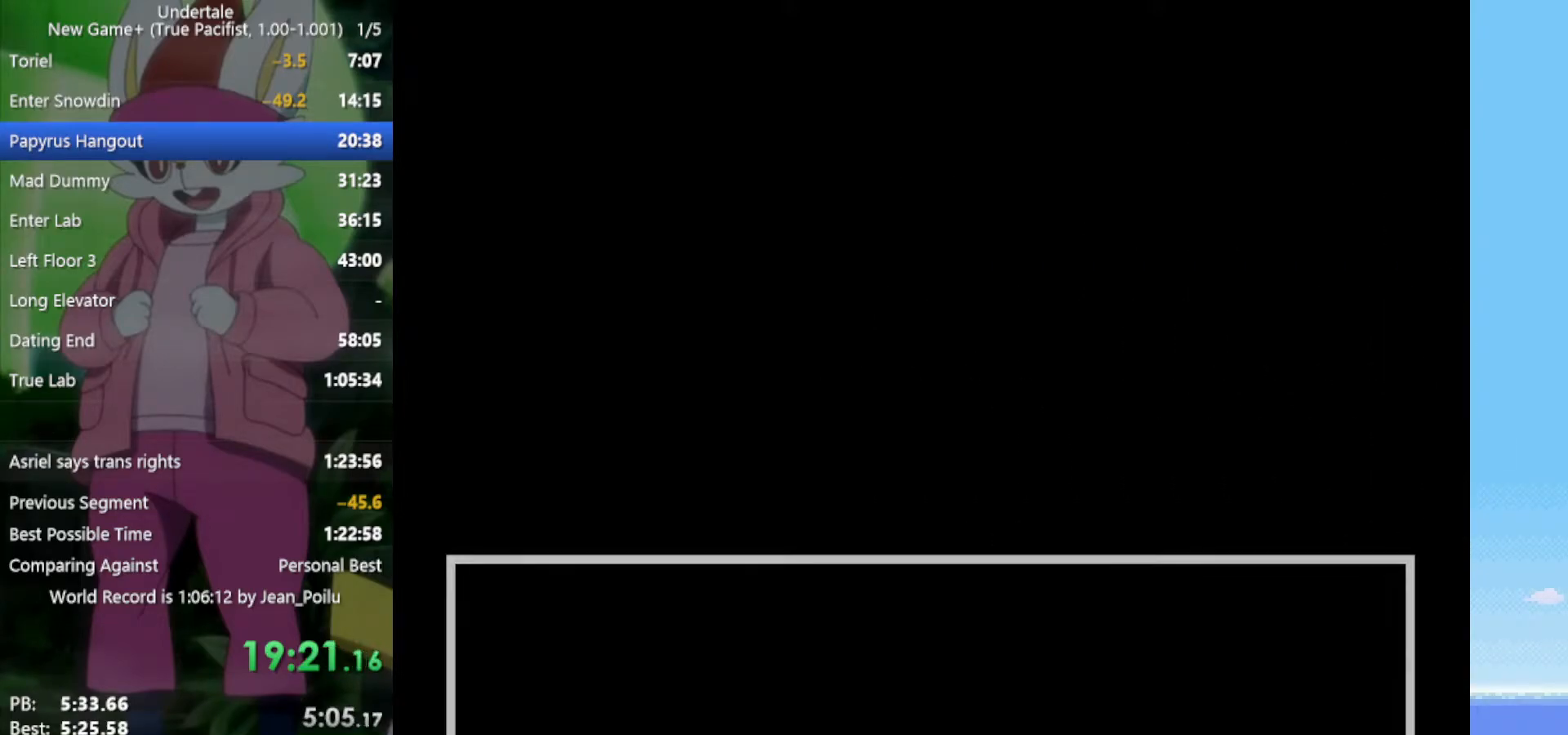
{"keys": ["down", "right"], "events": []}
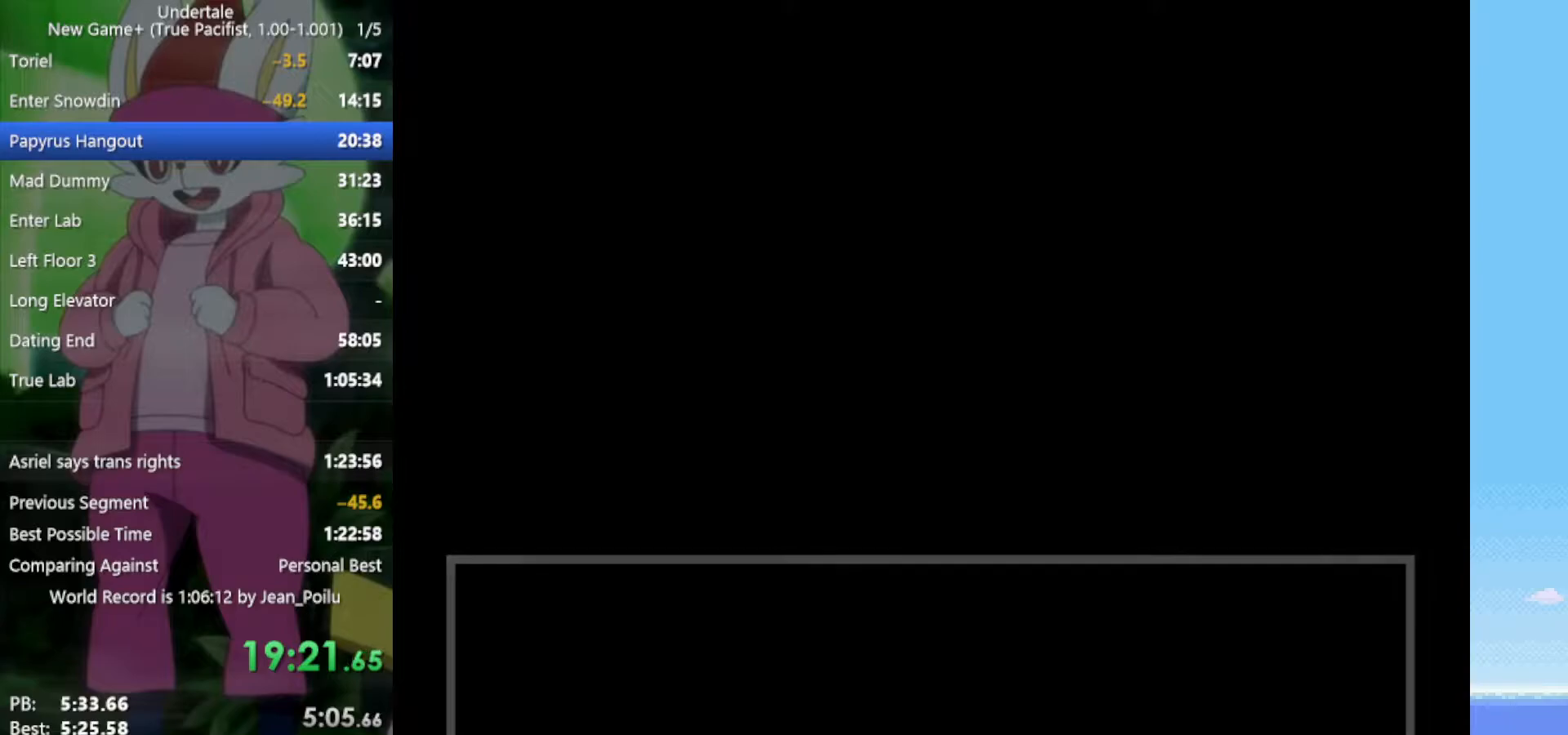
{"keys": ["down", "right"], "events": []}
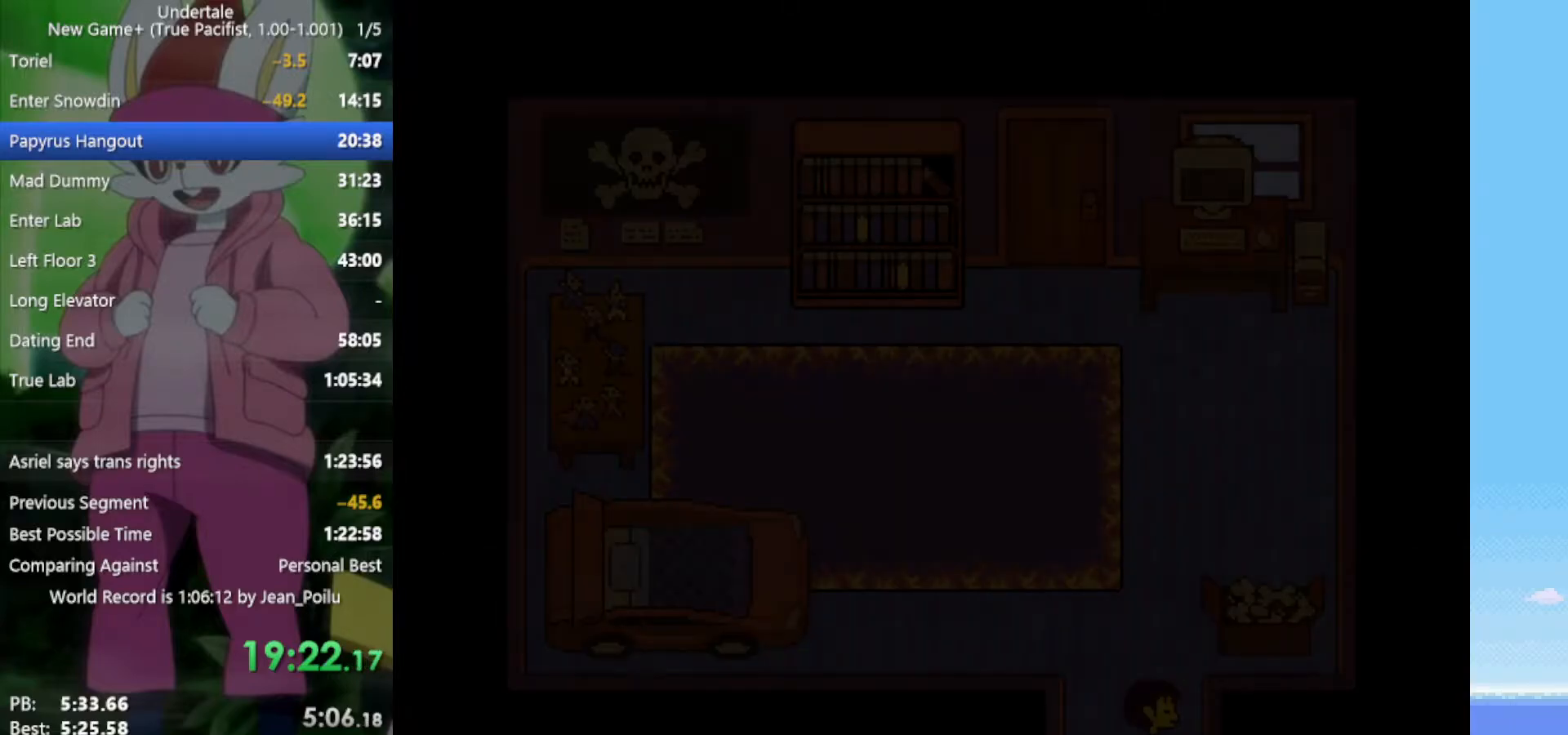
{"keys": ["down"], "events": [[417, "right", "up"]]}
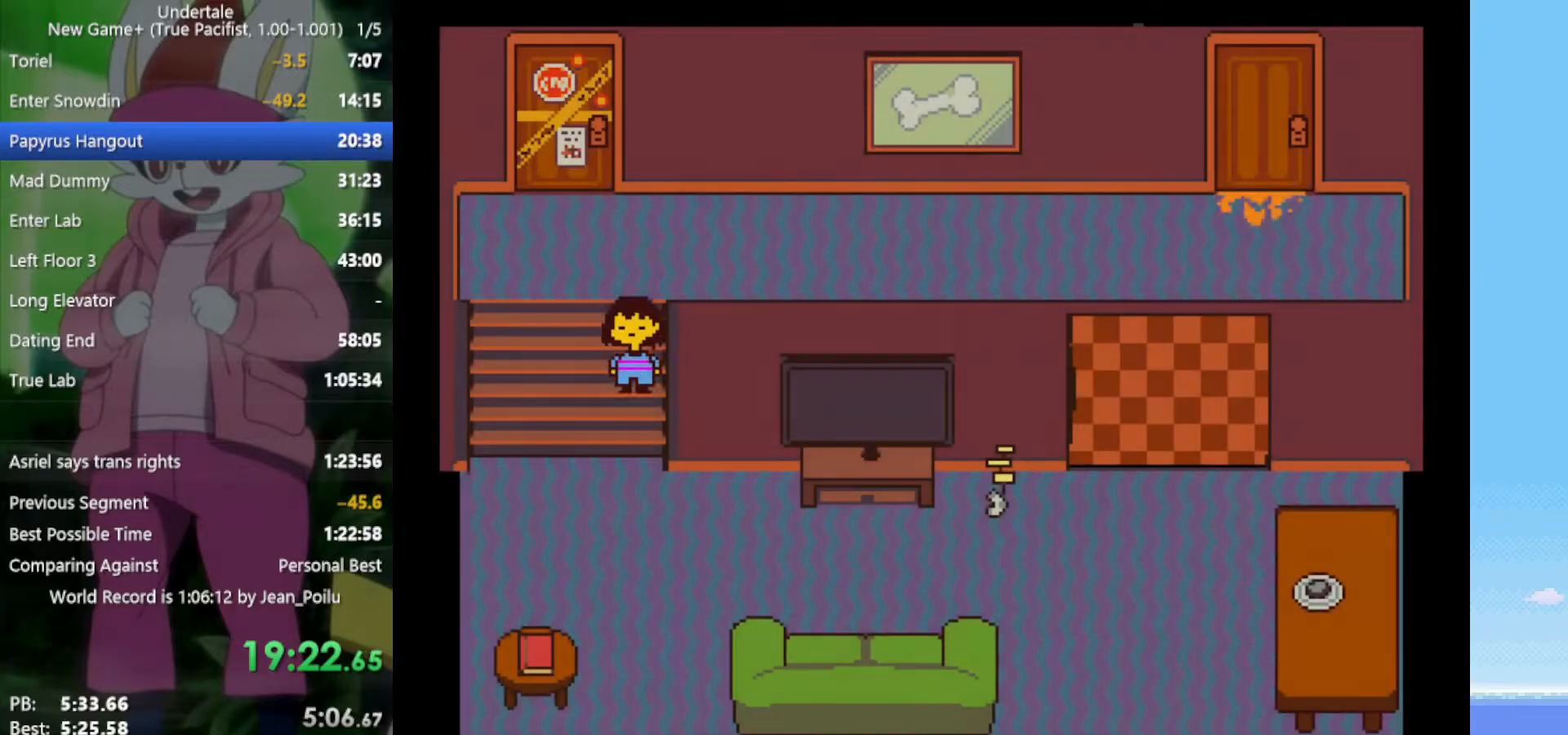
{"keys": ["down", "right"], "events": [[467, "right", "down"]]}
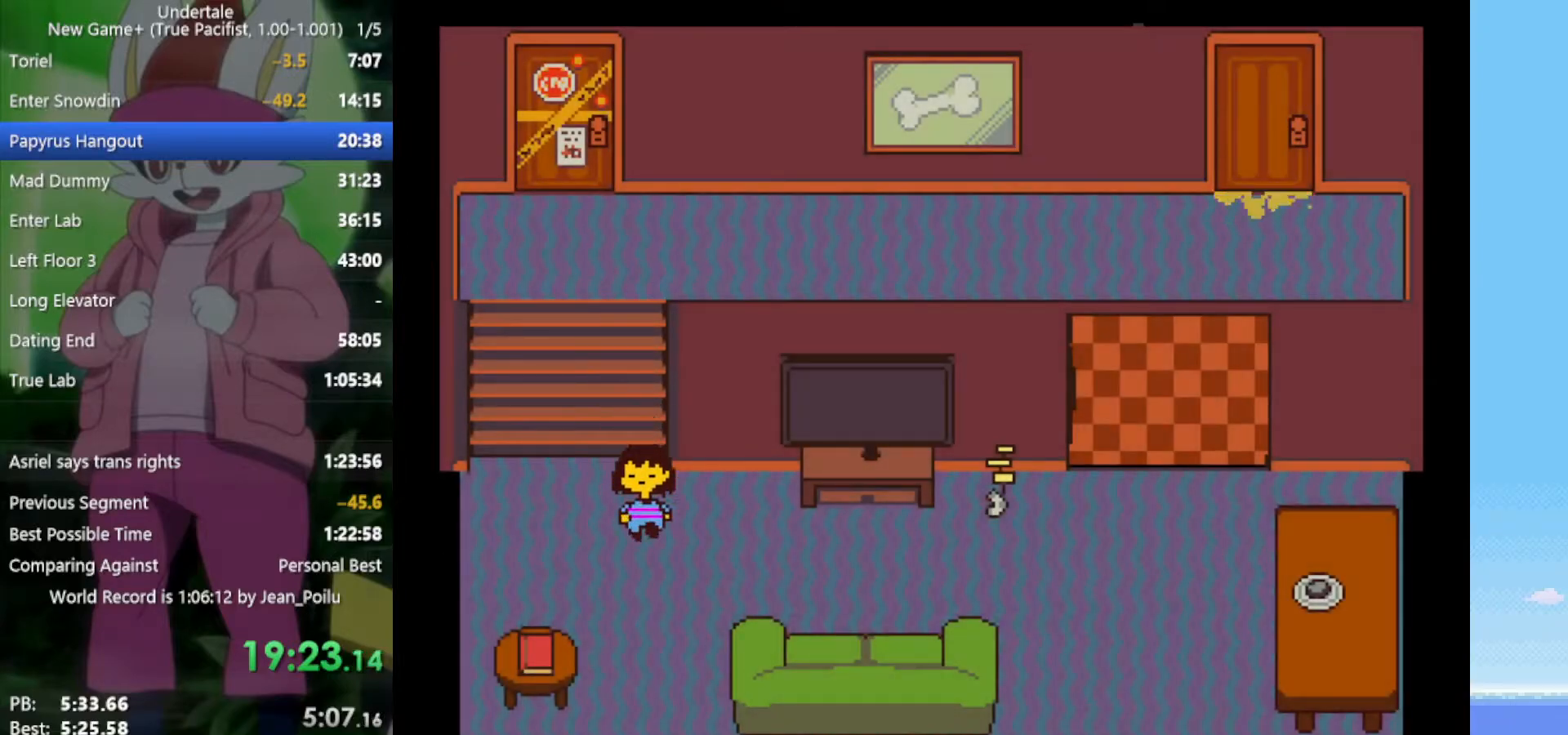
{"keys": ["down", "right"], "events": [[150, "down", "up"], [483, "down", "down"]]}
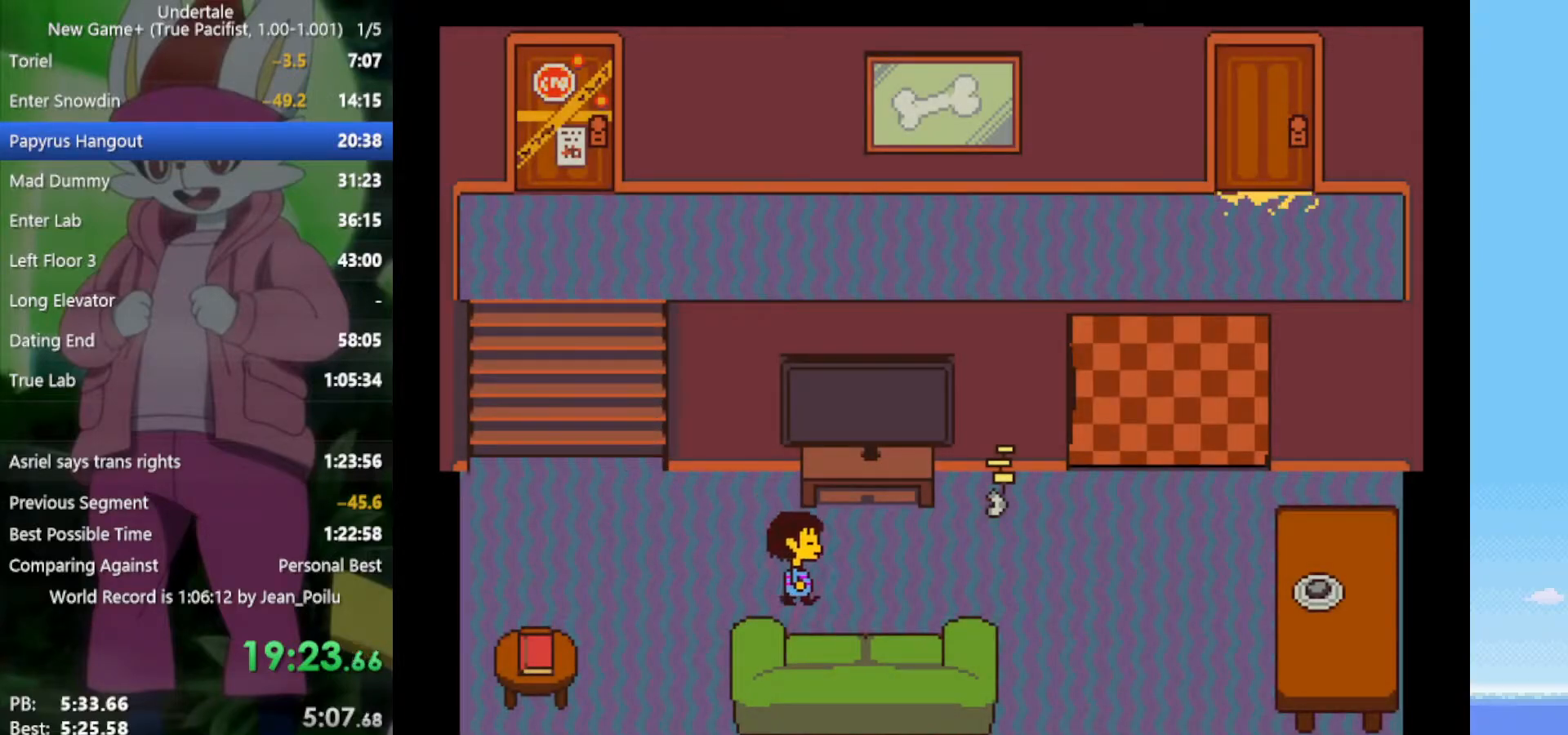
{"keys": ["right"], "events": [[67, "down", "up"]]}
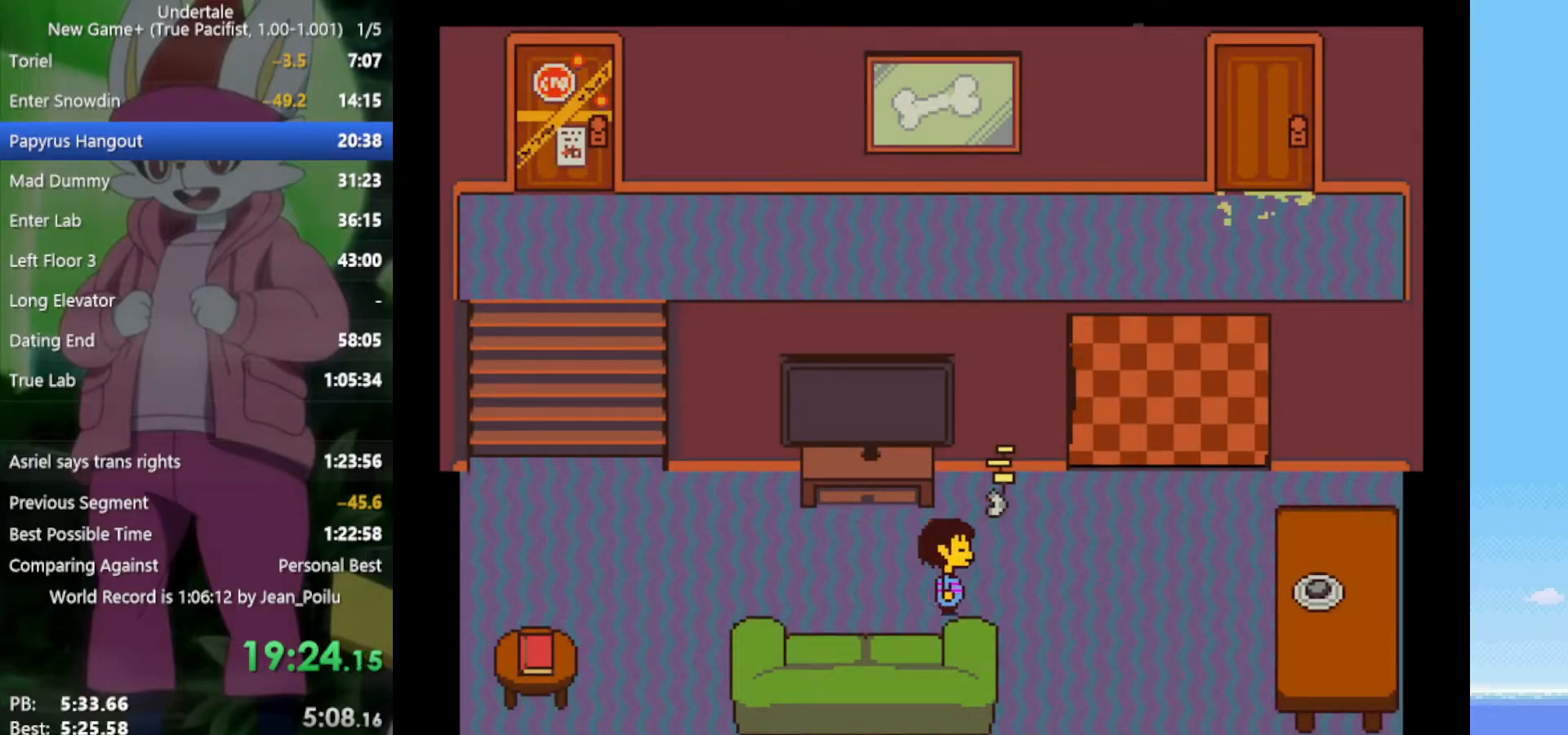
{"keys": ["down", "right"], "events": [[433, "down", "down"]]}
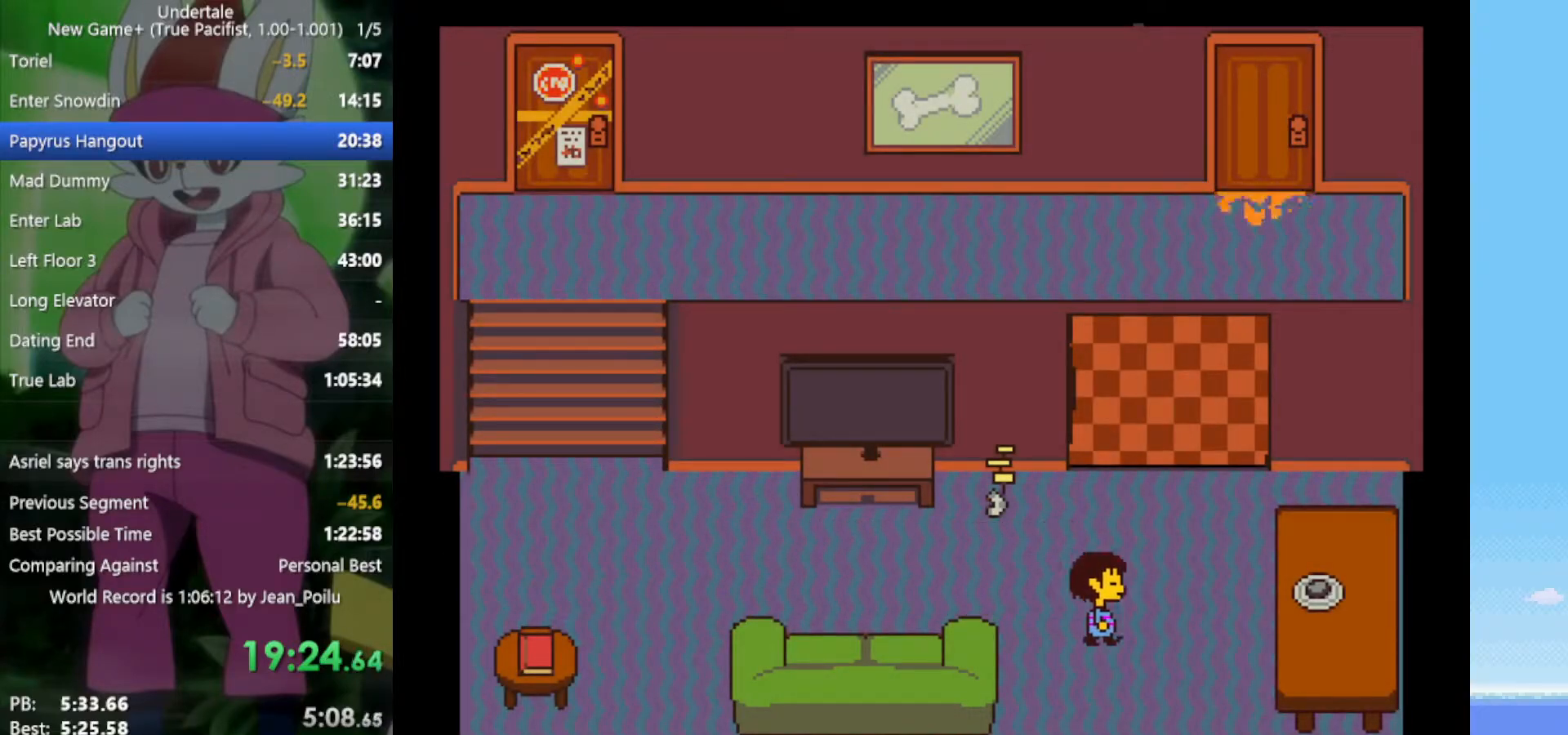
{"keys": ["down"], "events": [[350, "right", "up"]]}
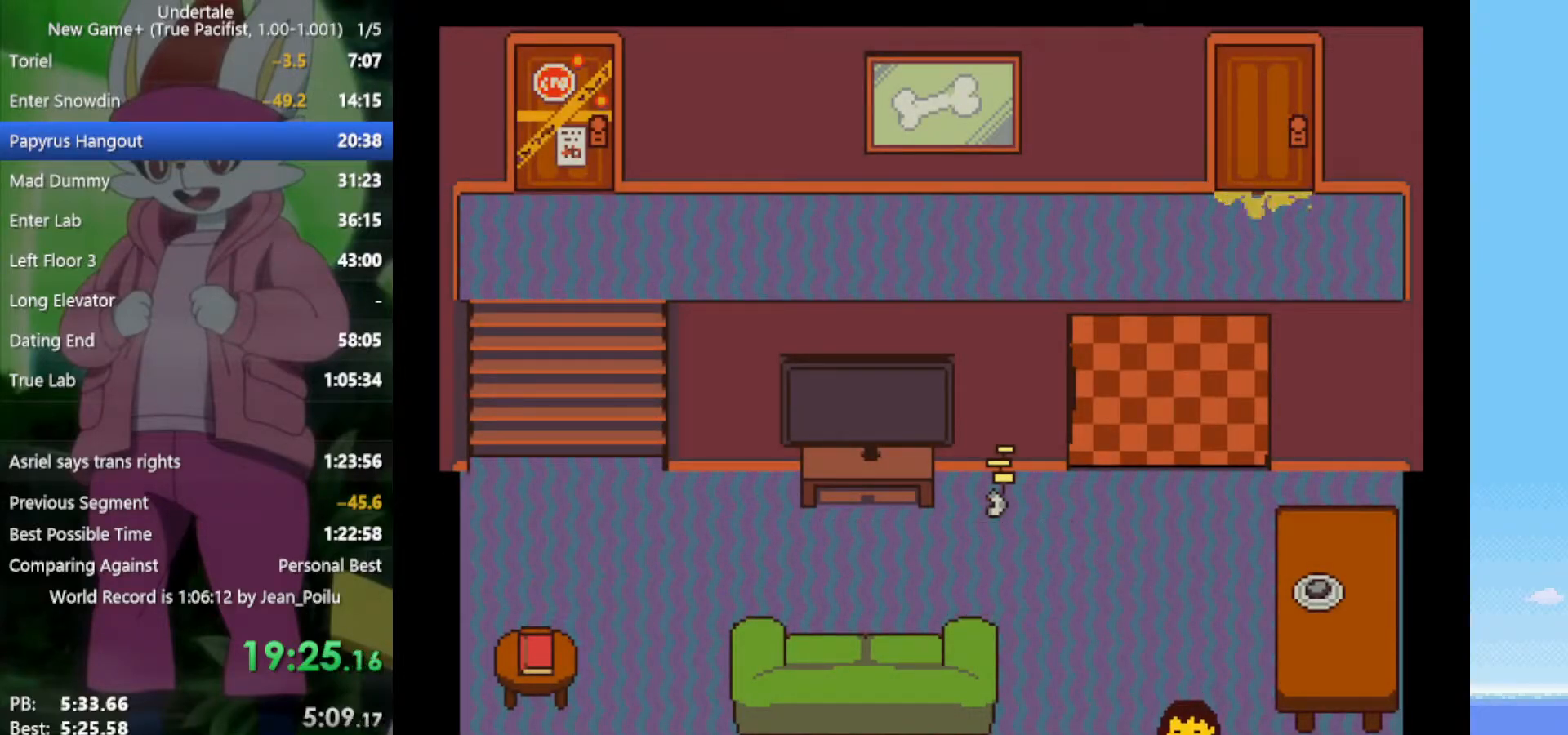
{"keys": ["down"], "events": []}
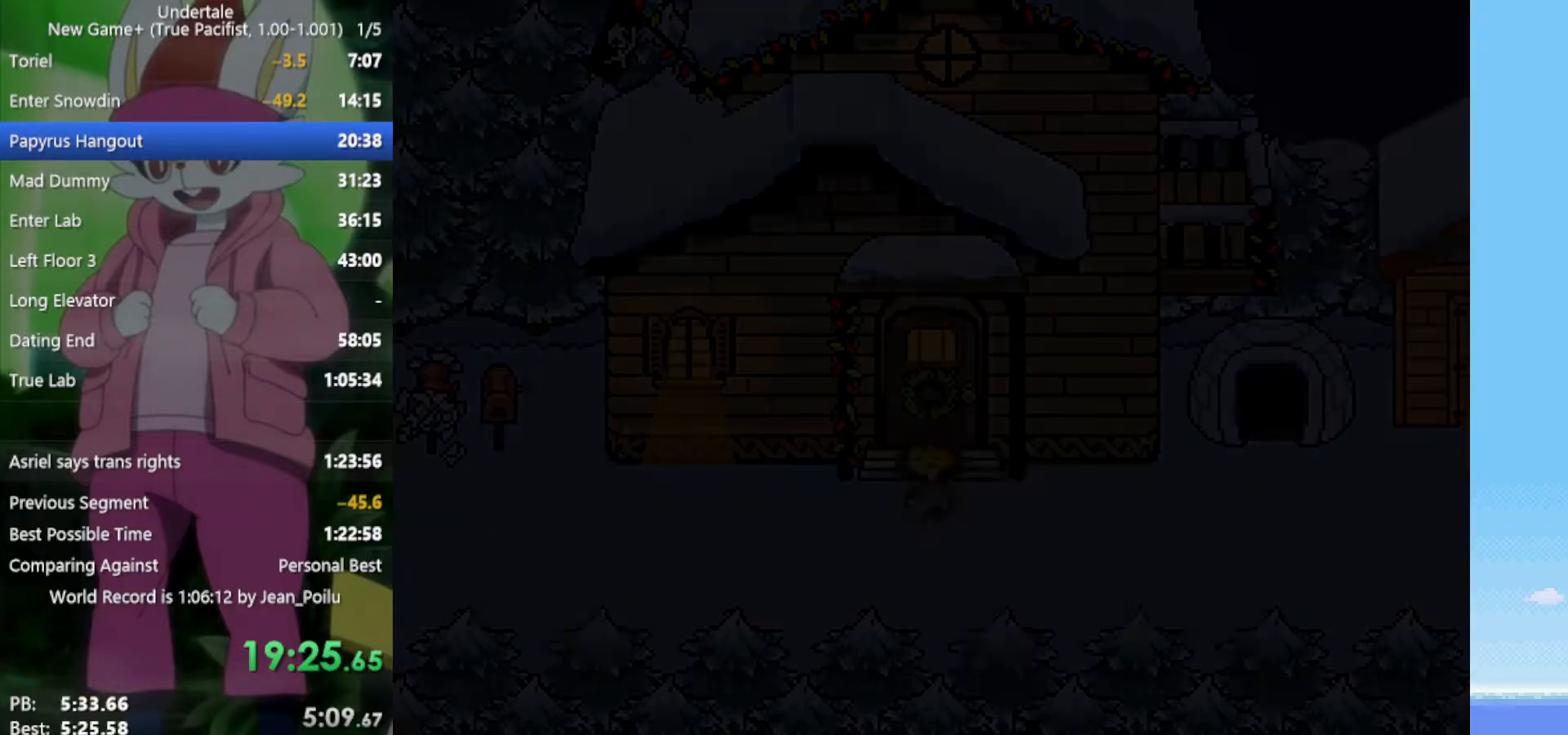
{"keys": ["down", "right"], "events": [[417, "right", "down"]]}
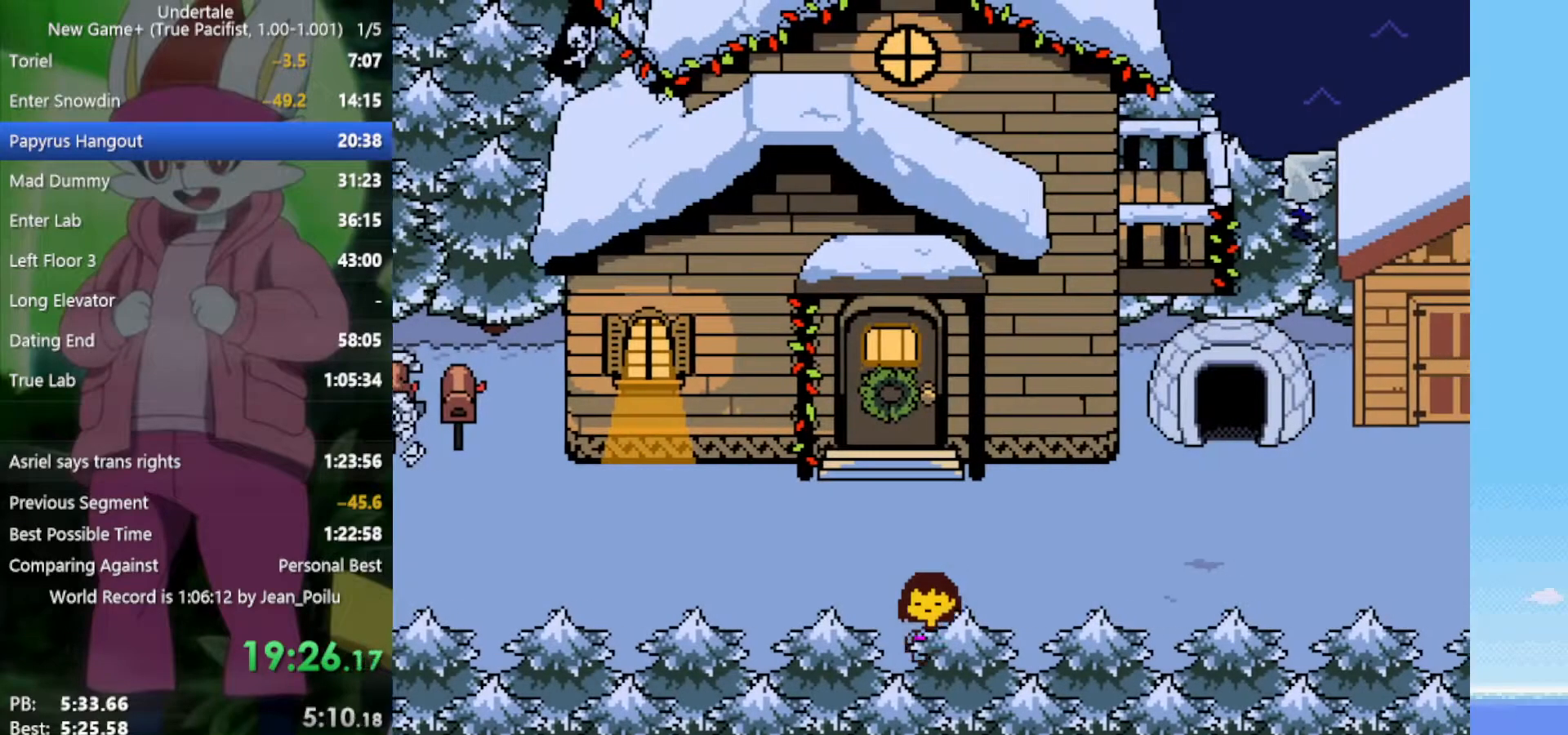
{"keys": ["right", "up"], "events": [[50, "down", "up"], [283, "up", "down"]]}
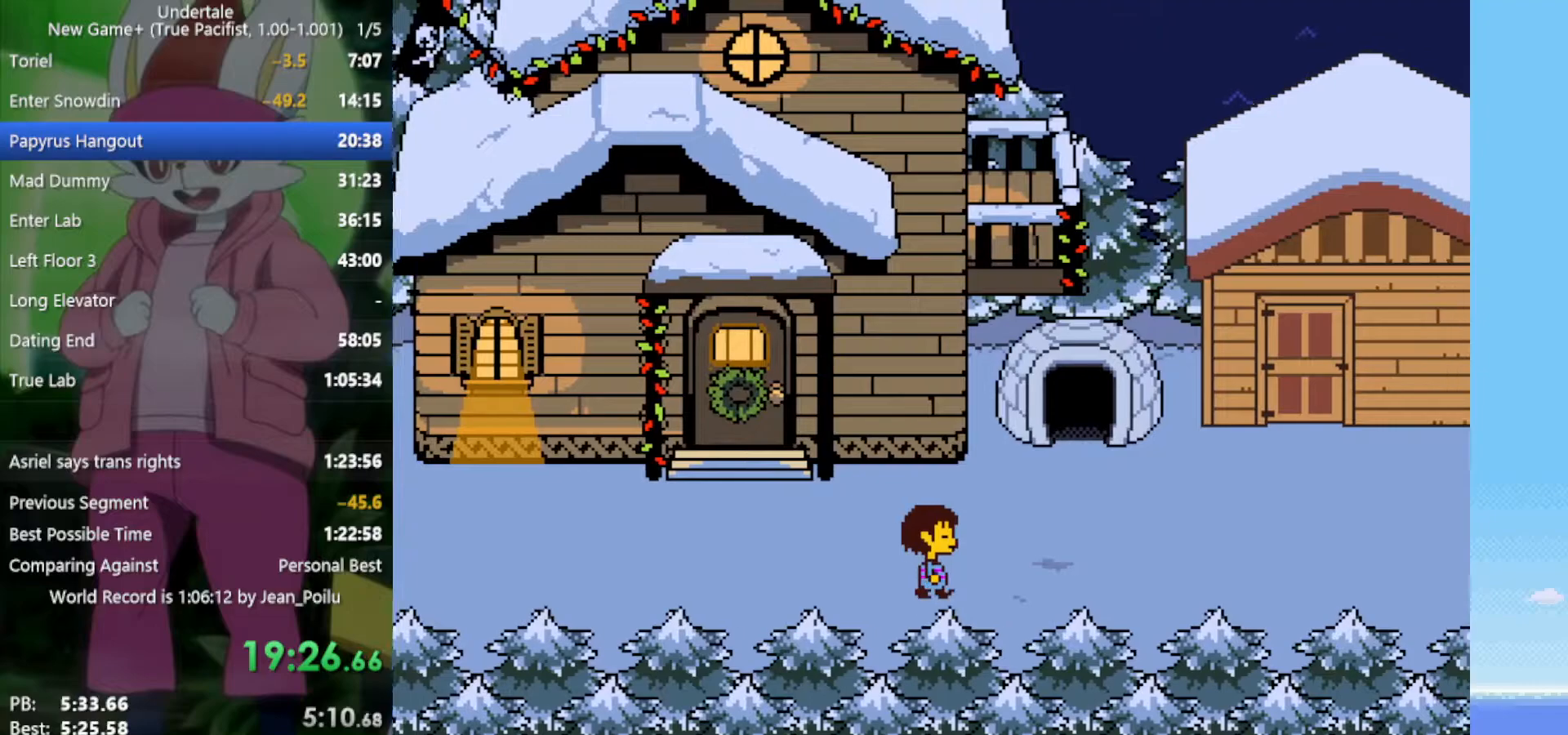
{"keys": ["right"], "events": [[150, "up", "up"]]}
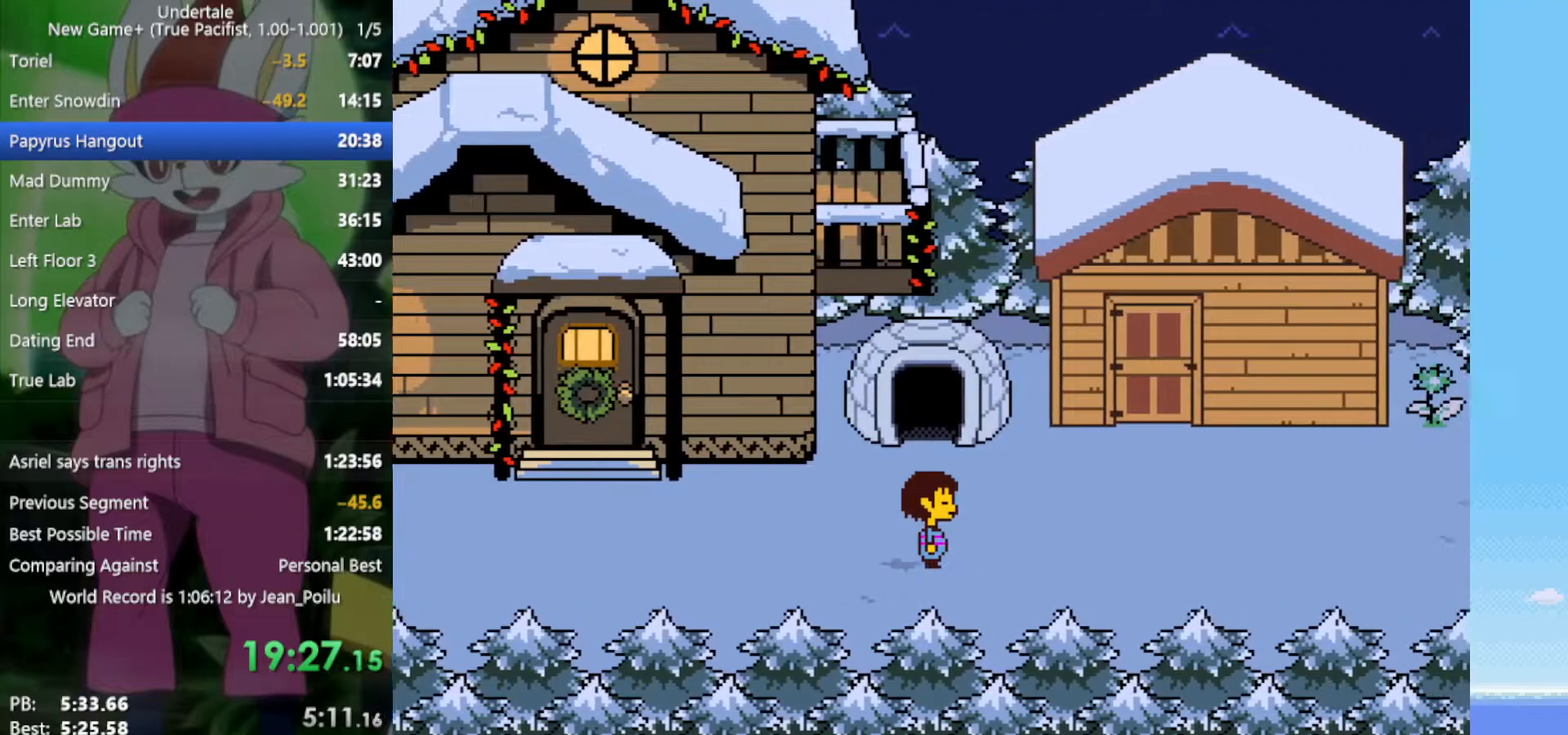
{"keys": ["right"], "events": []}
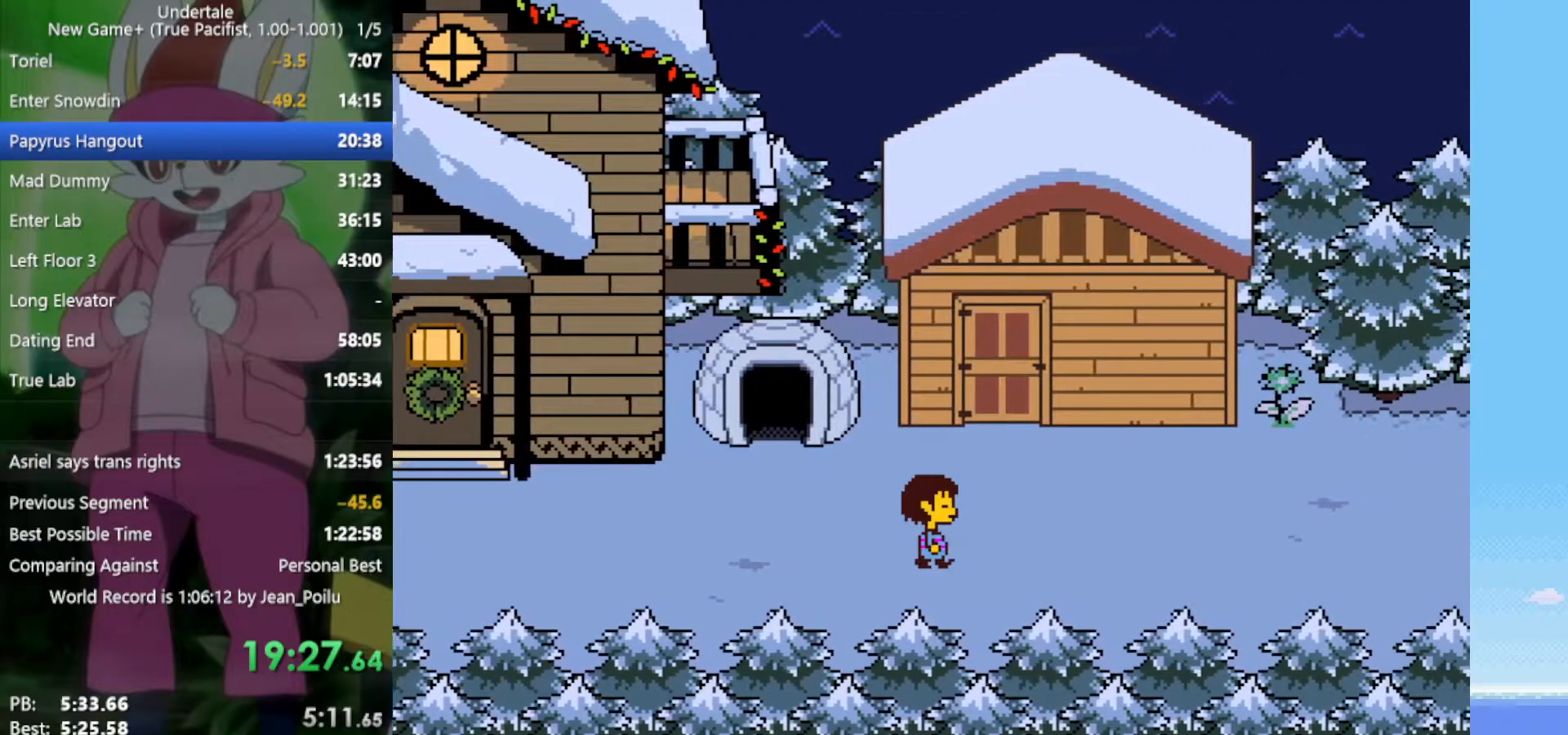
{"keys": ["right"], "events": []}
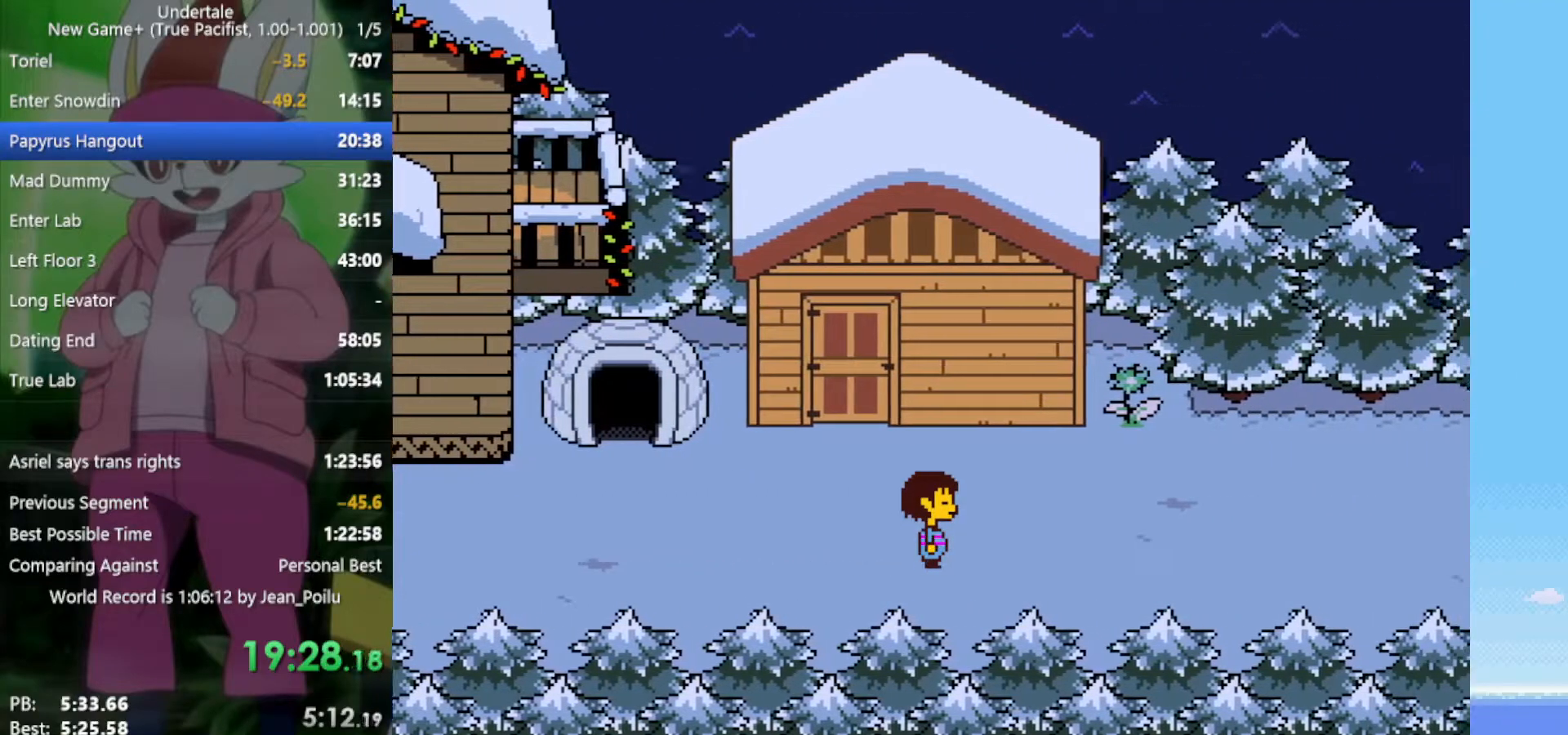
{"keys": ["down", "right"], "events": [[67, "down", "down"], [67, "up", "down"], [433, "up", "up"]]}
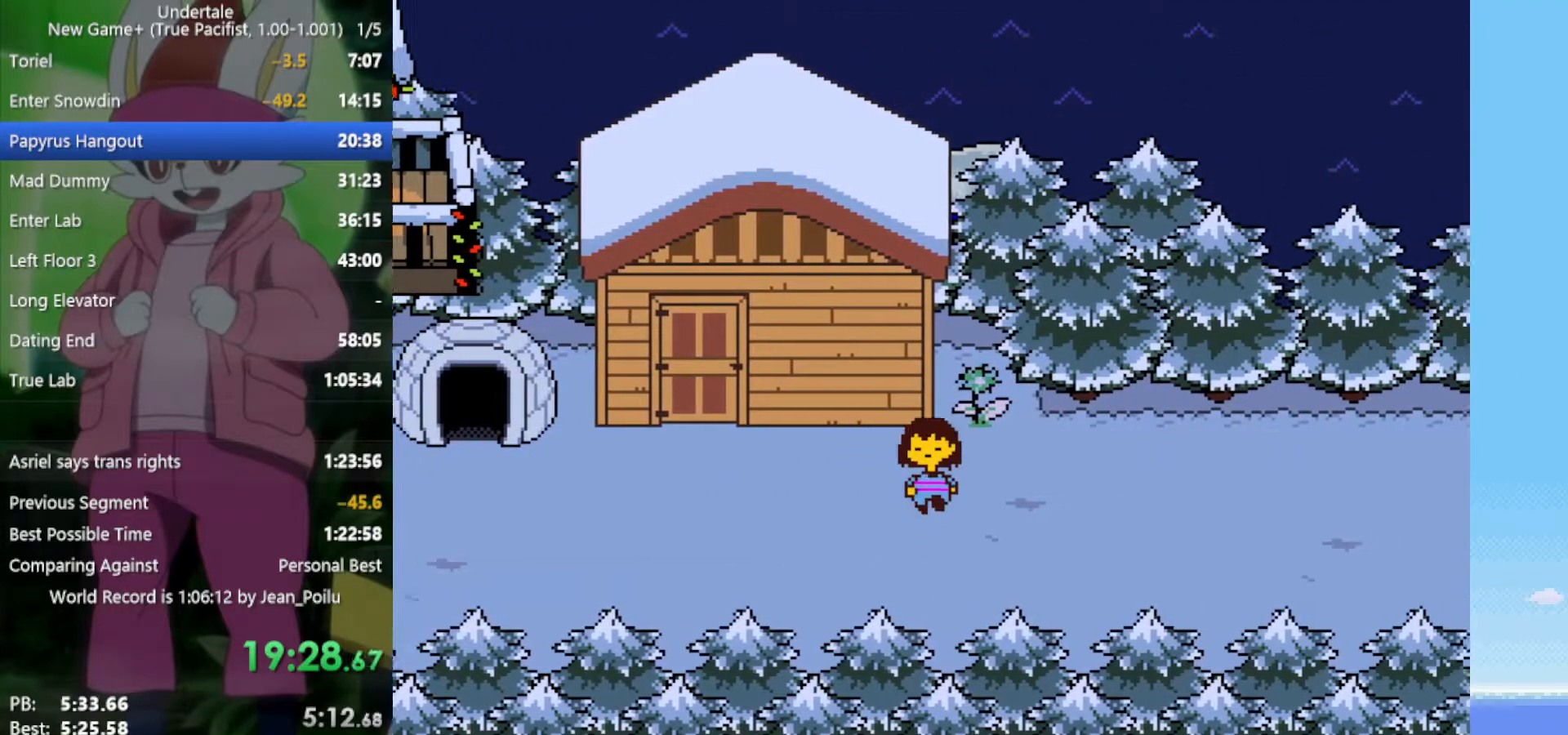
{"keys": ["down", "right", "up"], "events": [[250, "up", "down"]]}
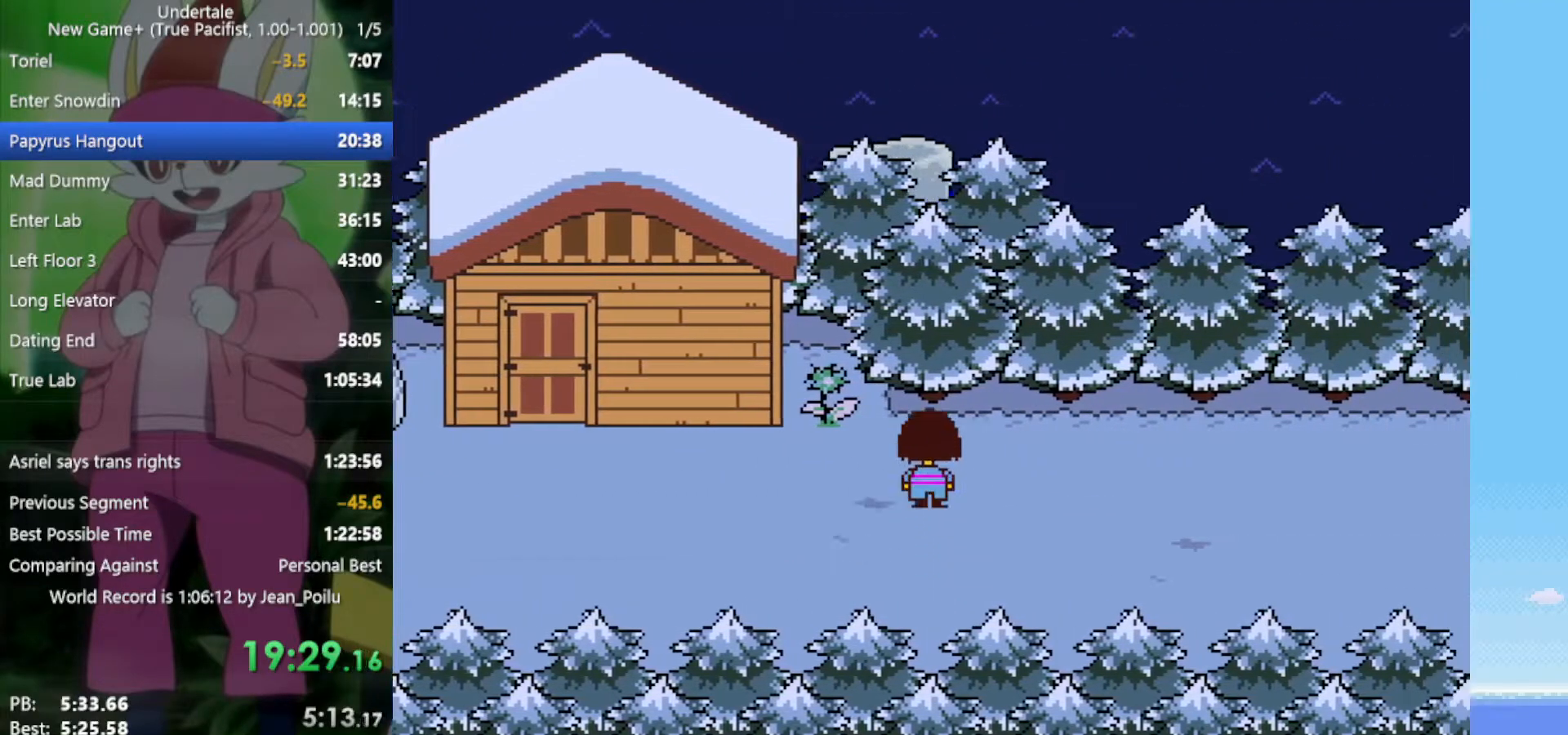
{"keys": ["right"], "events": [[300, "down", "up"], [300, "up", "up"]]}
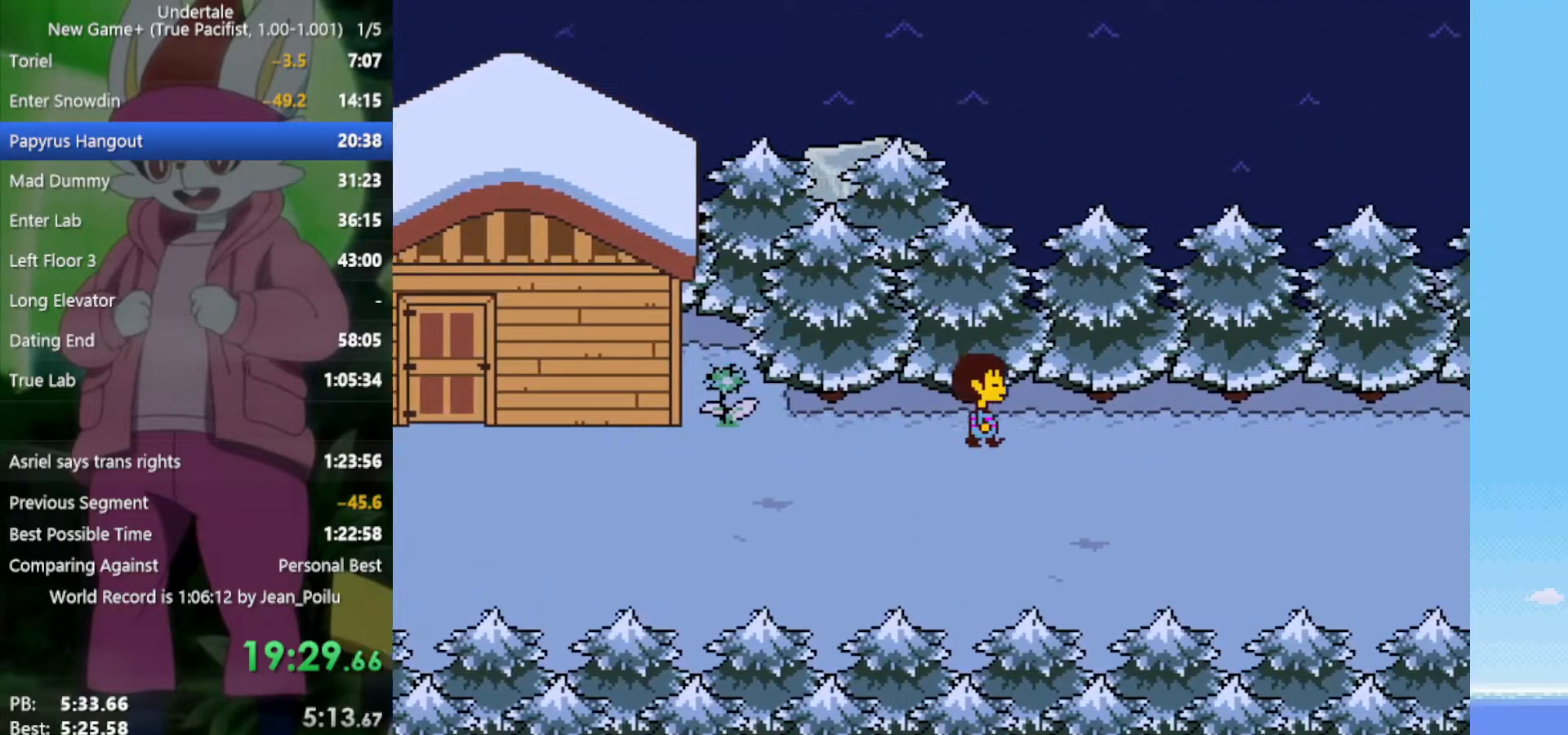
{"keys": ["right"], "events": [[267, "down", "down"], [317, "down", "up"]]}